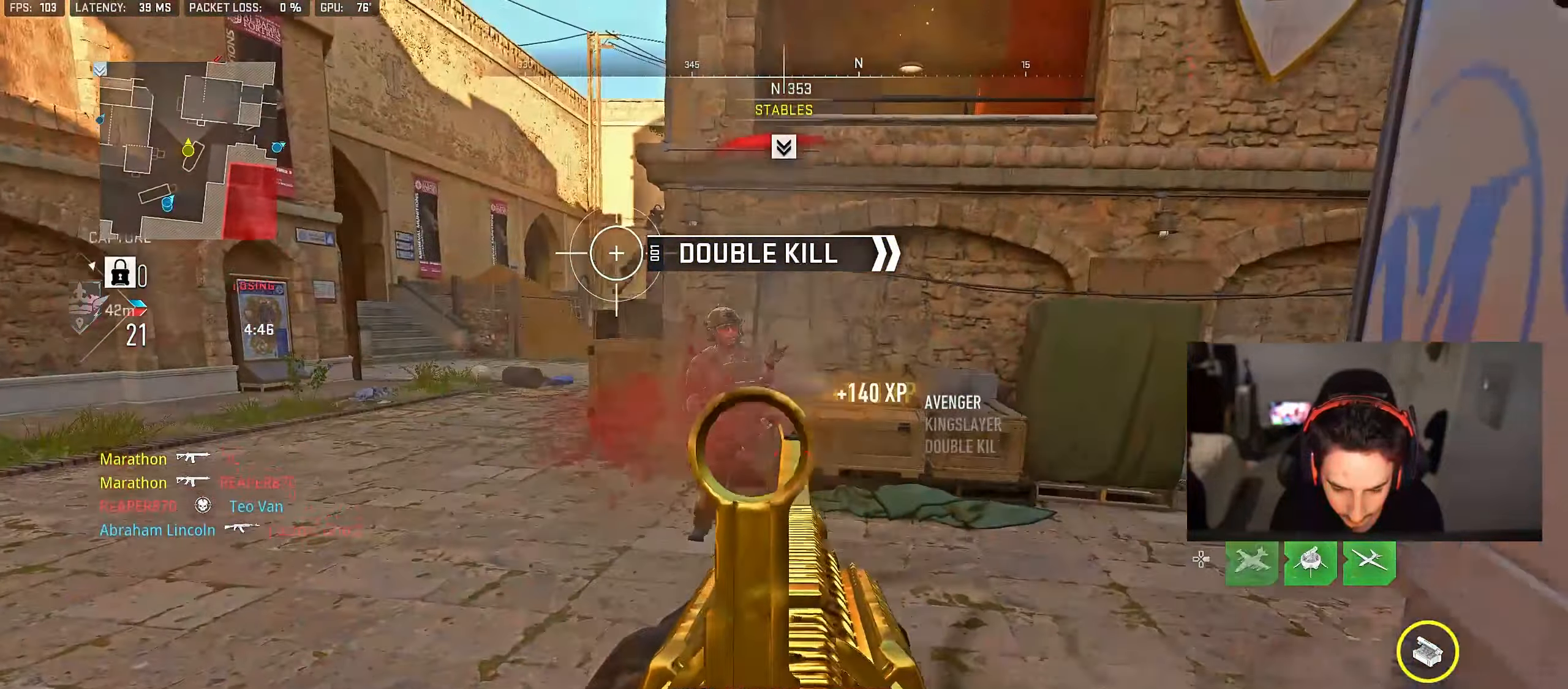
Gameplay with a controller (PlayStation layout); each line is a JSON object with the inputs held at the frame after it. "events" lists button and stick changes between this image and that frame as [ms after this image, input, new state], when the widget could be followed in between.
{"buttons": ["L2"], "left_stick": "left", "right_stick": "center", "events": [[17, "R2", "up"], [83, "right_stick", "right"], [300, "CROSS", "down"], [300, "L2", "down"], [350, "CROSS", "up"], [383, "left_stick", "left"], [383, "right_stick", "center"]]}
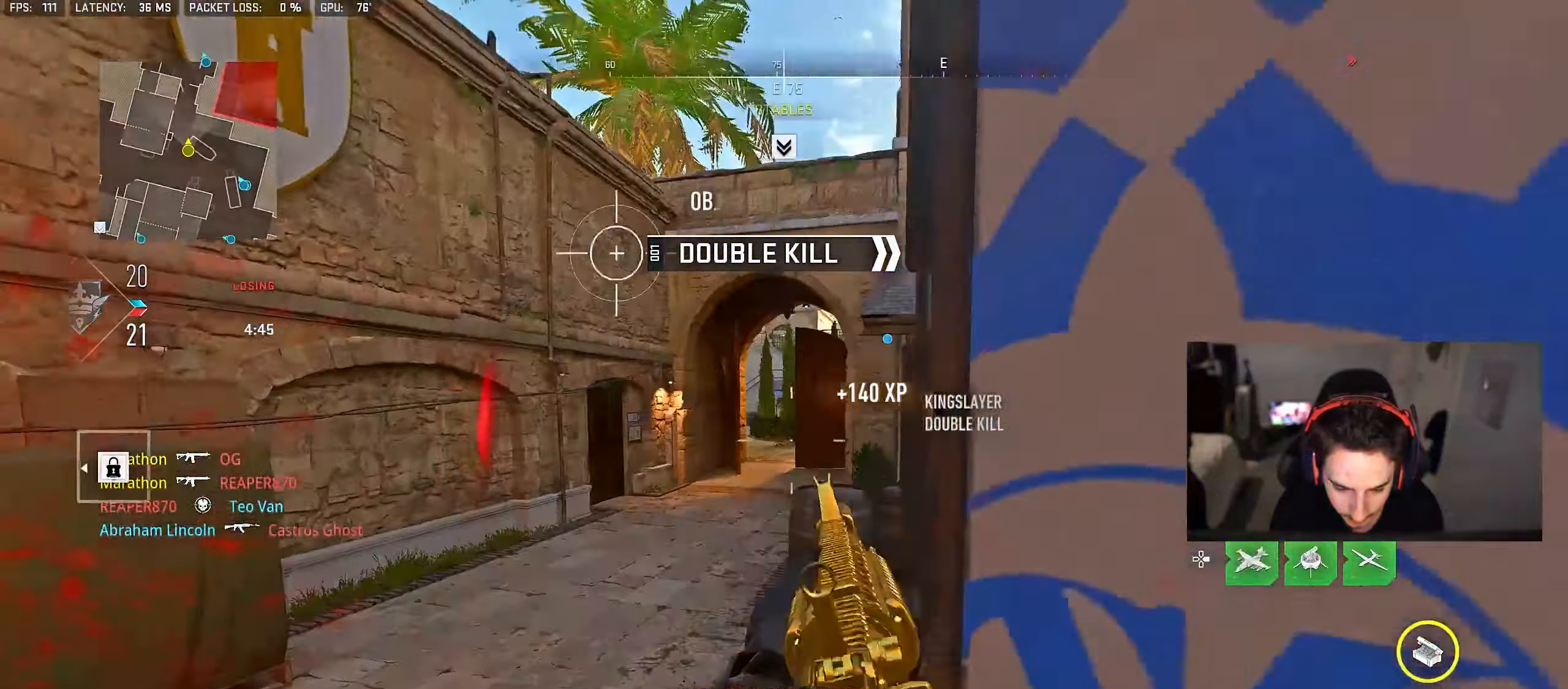
{"buttons": ["L2"], "left_stick": "up-left", "right_stick": "center", "events": [[417, "left_stick", "up-left"]]}
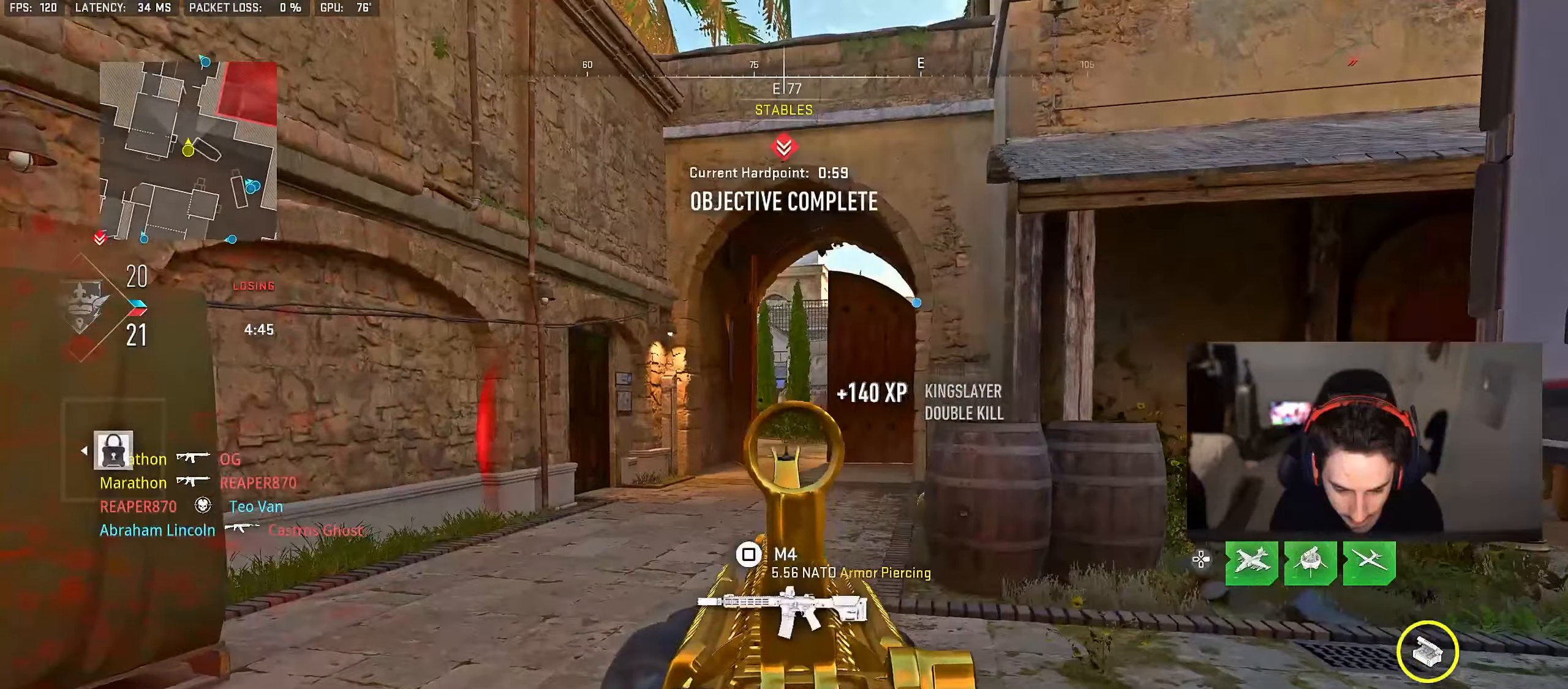
{"buttons": [], "left_stick": "up", "right_stick": "center", "events": [[17, "L2", "up"], [50, "TRIANGLE", "down"], [83, "TRIANGLE", "up"], [133, "TRIANGLE", "down"], [200, "TRIANGLE", "up"], [333, "left_stick", "up"], [400, "right_stick", "down-right"], [450, "right_stick", "center"]]}
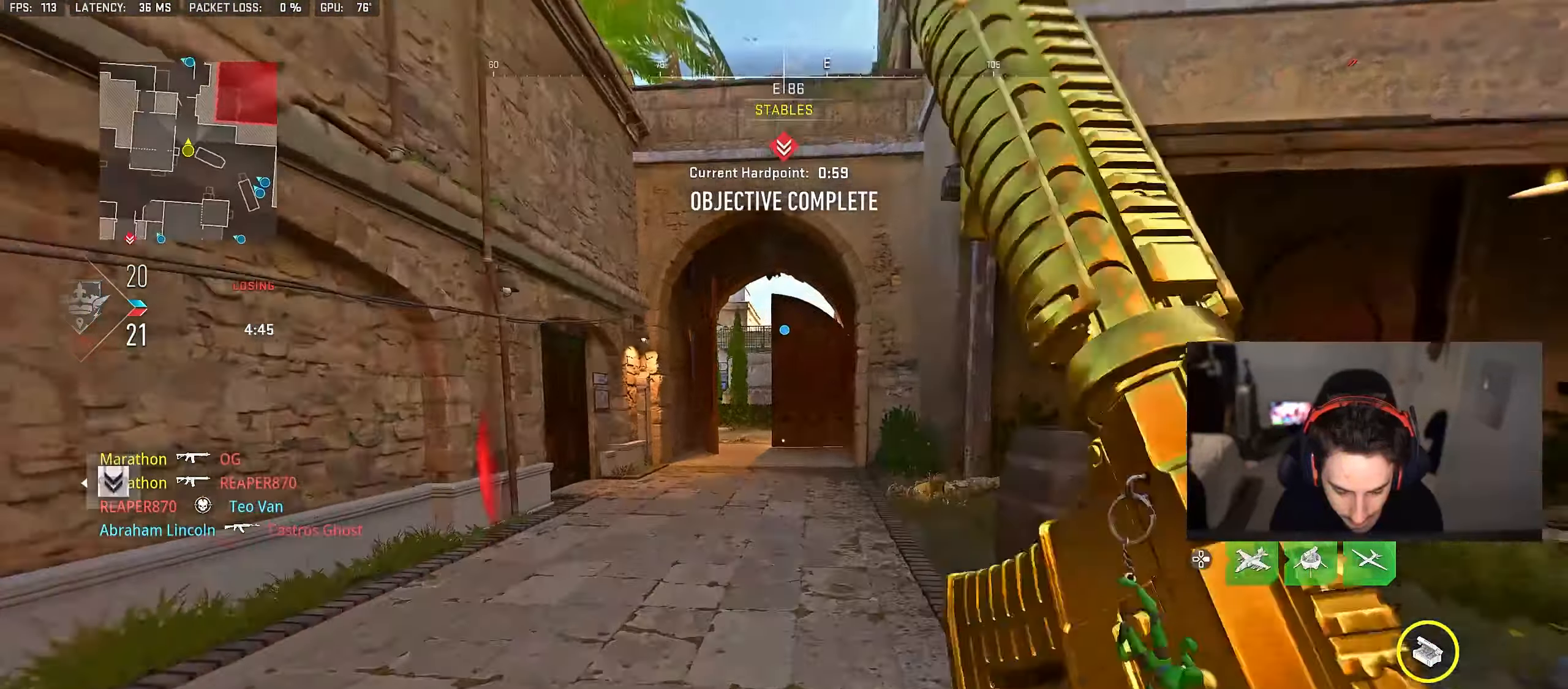
{"buttons": ["TRIANGLE"], "left_stick": "up", "right_stick": "center", "events": [[67, "CROSS", "down"], [67, "TRIANGLE", "down"], [117, "TRIANGLE", "up"], [117, "left_stick", "up-right"], [183, "CROSS", "up"], [200, "TRIANGLE", "down"], [267, "TRIANGLE", "up"], [333, "TRIANGLE", "down"], [367, "left_stick", "up"], [417, "TRIANGLE", "up"], [450, "TRIANGLE", "down"]]}
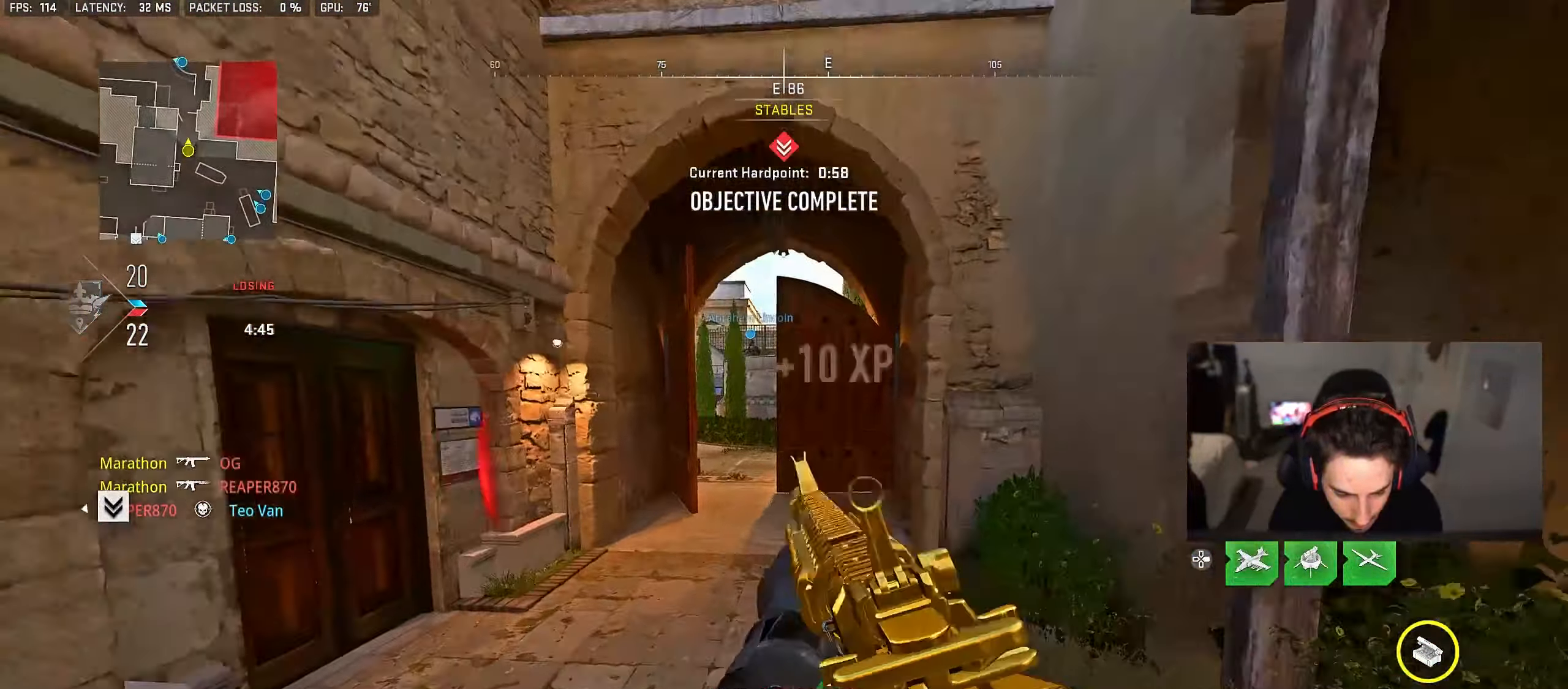
{"buttons": ["CROSS"], "left_stick": "up", "right_stick": "center", "events": [[50, "TRIANGLE", "up"], [317, "right_stick", "left"], [433, "right_stick", "center"], [450, "CROSS", "down"]]}
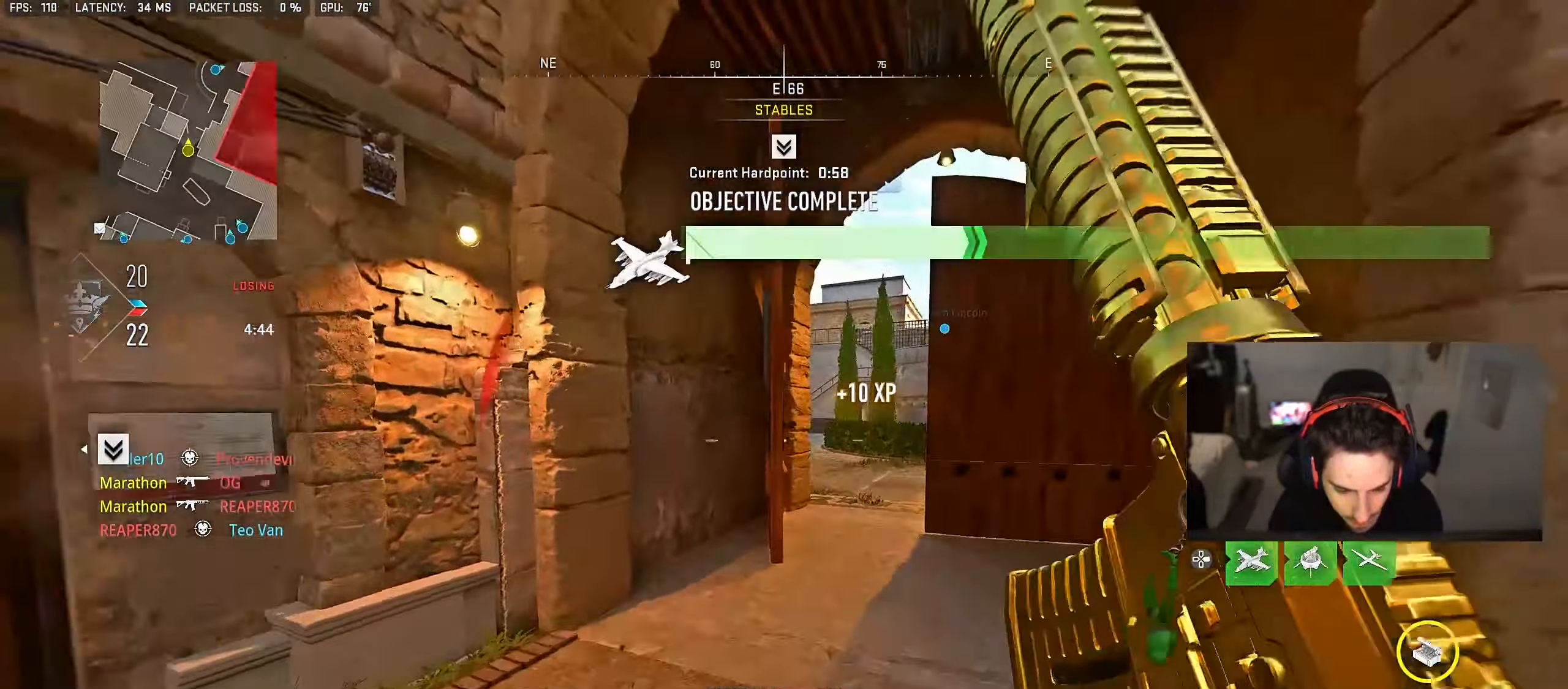
{"buttons": [], "left_stick": "up", "right_stick": "center", "events": [[50, "CROSS", "up"], [50, "TRIANGLE", "down"], [67, "TRIANGLE", "up"], [67, "left_stick", "center"], [150, "TRIANGLE", "down"], [200, "left_stick", "up"], [233, "TRIANGLE", "up"], [283, "TRIANGLE", "down"], [350, "TRIANGLE", "up"], [400, "TRIANGLE", "down"], [467, "TRIANGLE", "up"]]}
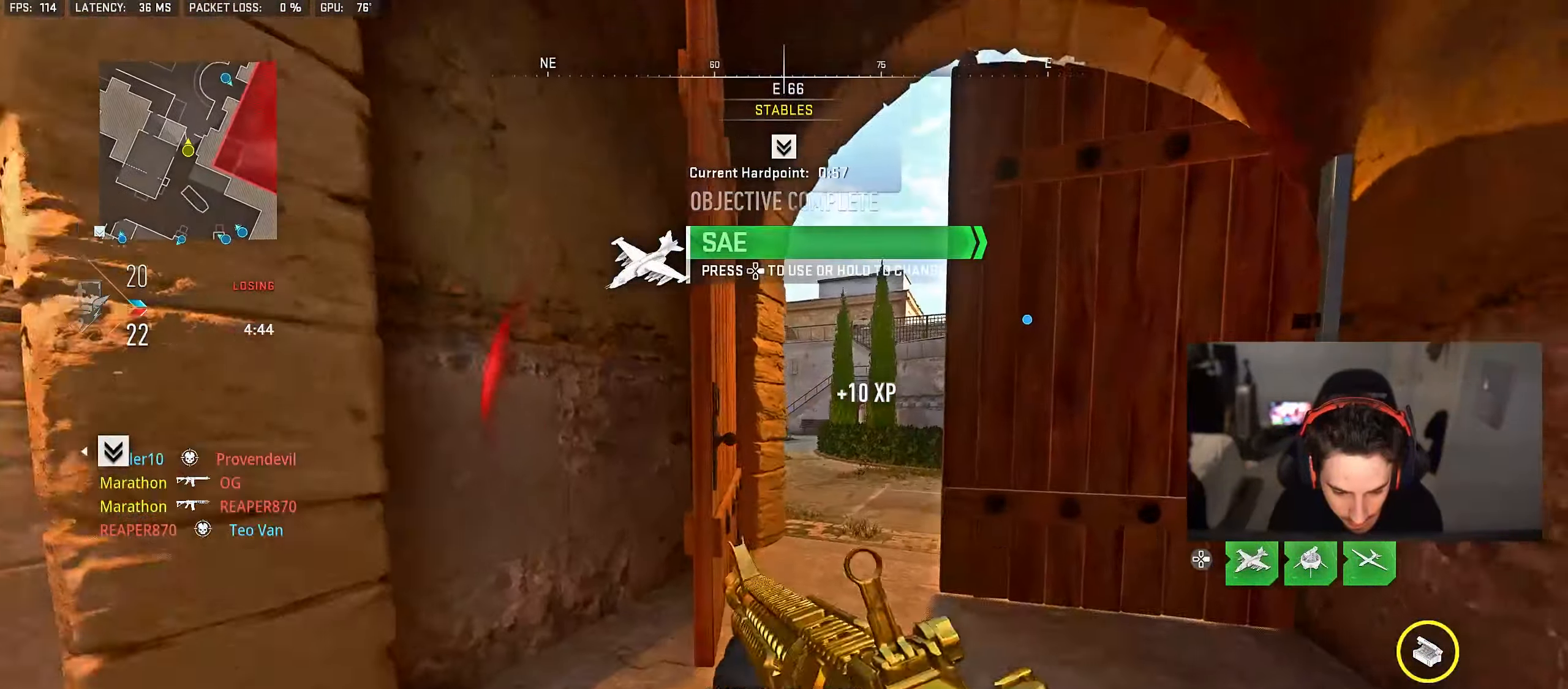
{"buttons": [], "left_stick": "up", "right_stick": "right", "events": [[117, "right_stick", "down-right"], [217, "right_stick", "center"], [400, "right_stick", "right"]]}
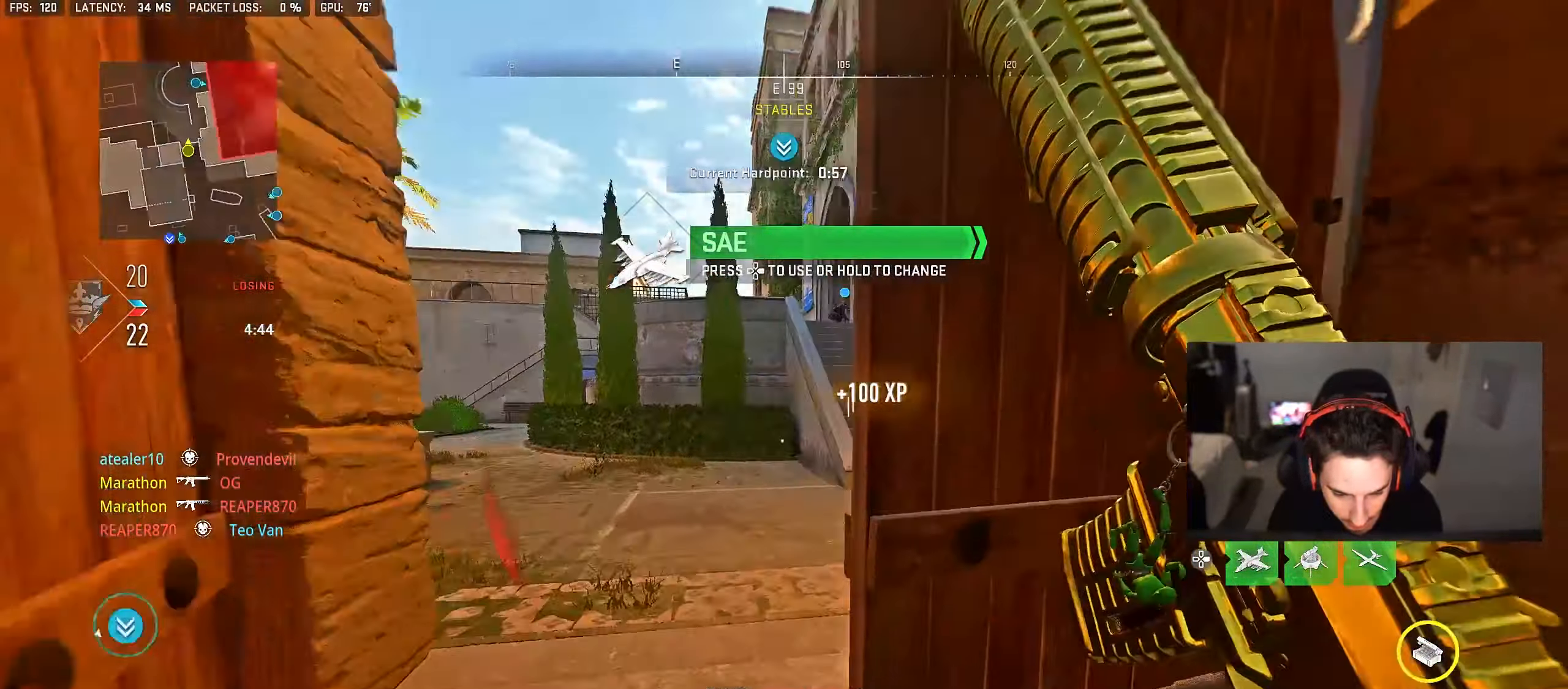
{"buttons": ["L2"], "left_stick": "down-right", "right_stick": "left", "events": [[33, "right_stick", "center"], [83, "right_stick", "left"], [217, "CROSS", "down"], [250, "L2", "down"], [300, "CROSS", "up"], [300, "left_stick", "right"], [317, "right_stick", "center"], [417, "left_stick", "down-right"], [483, "right_stick", "left"]]}
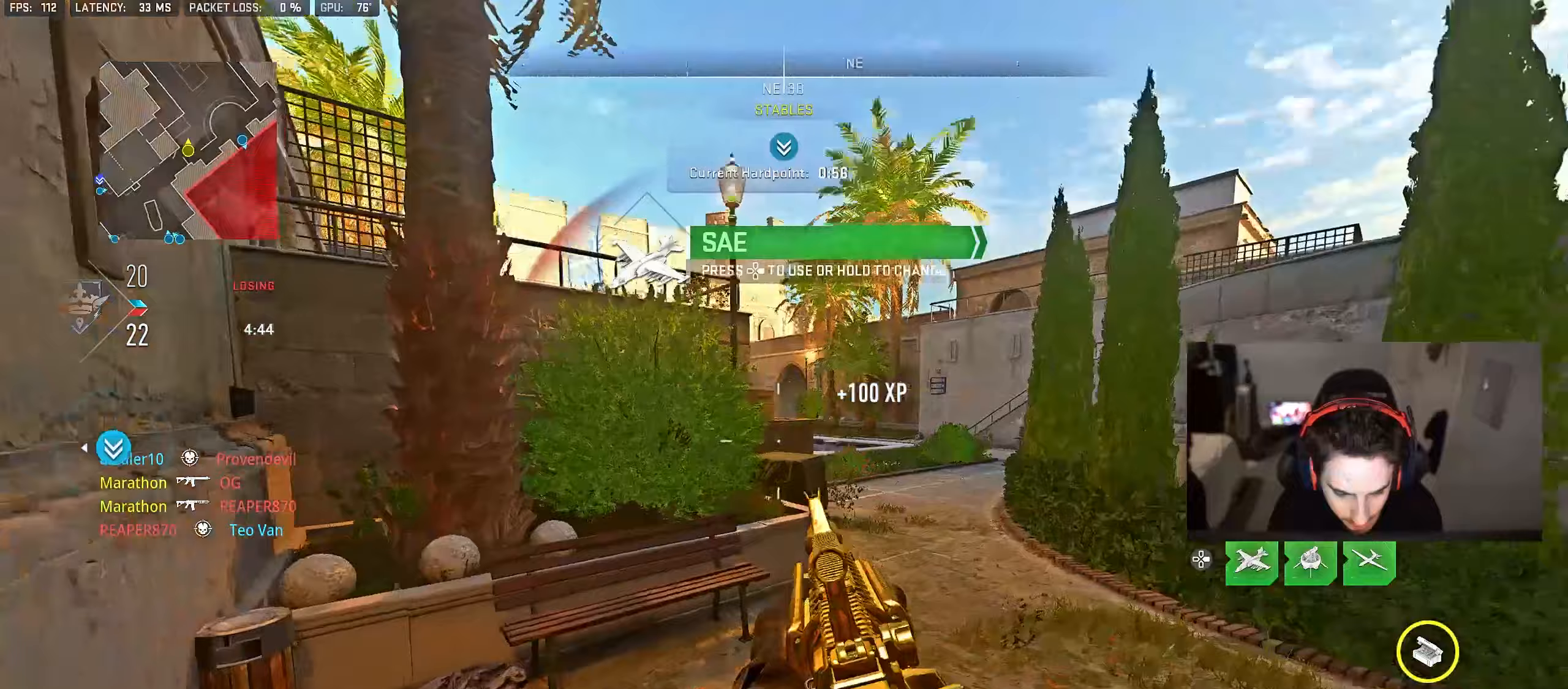
{"buttons": [], "left_stick": "up-left", "right_stick": "left", "events": [[50, "right_stick", "center"], [233, "L2", "up"], [250, "right_stick", "left"], [333, "left_stick", "down-left"], [483, "left_stick", "up-left"]]}
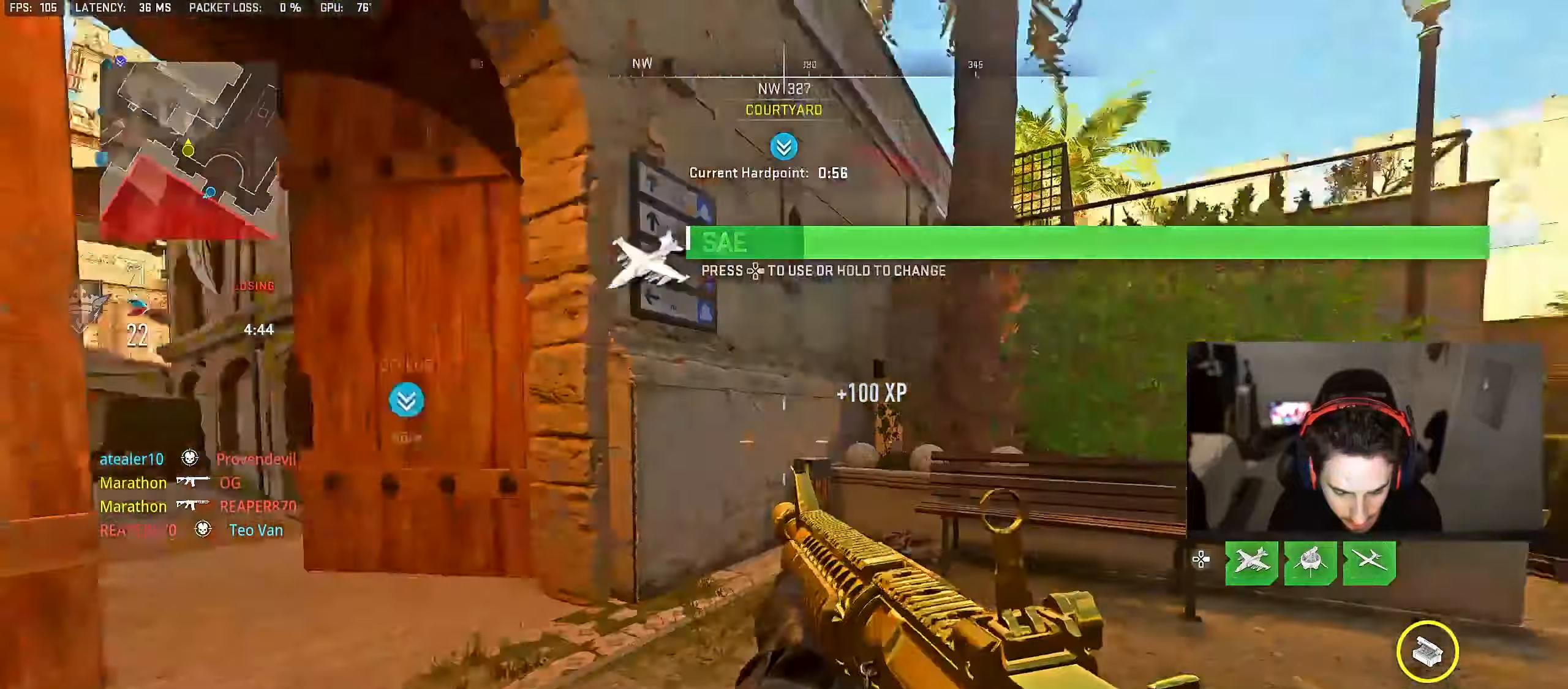
{"buttons": [], "left_stick": "right", "right_stick": "center", "events": [[50, "left_stick", "up"], [100, "right_stick", "center"], [250, "TRIANGLE", "down"], [300, "TRIANGLE", "up"], [367, "TRIANGLE", "down"], [417, "TRIANGLE", "up"], [467, "left_stick", "right"]]}
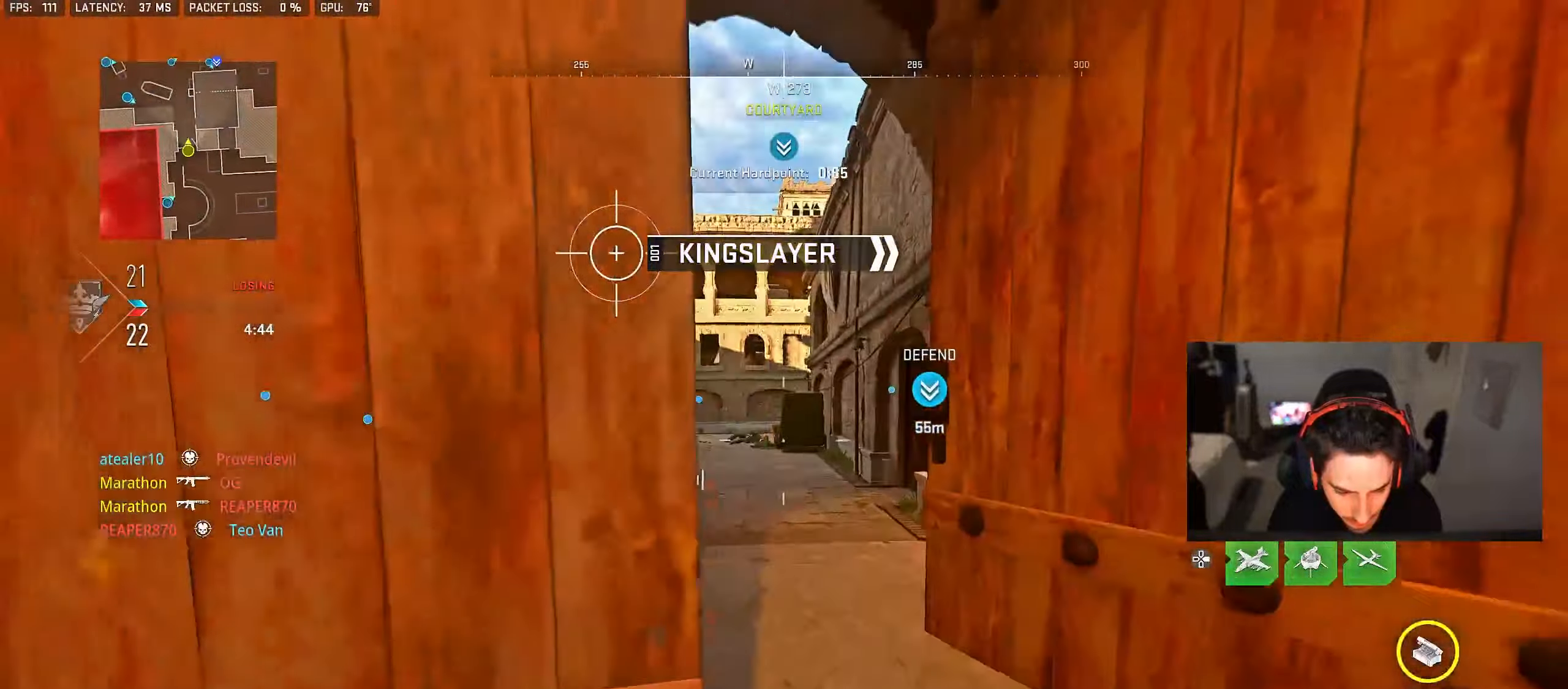
{"buttons": [], "left_stick": "center", "right_stick": "center", "events": [[117, "left_stick", "center"]]}
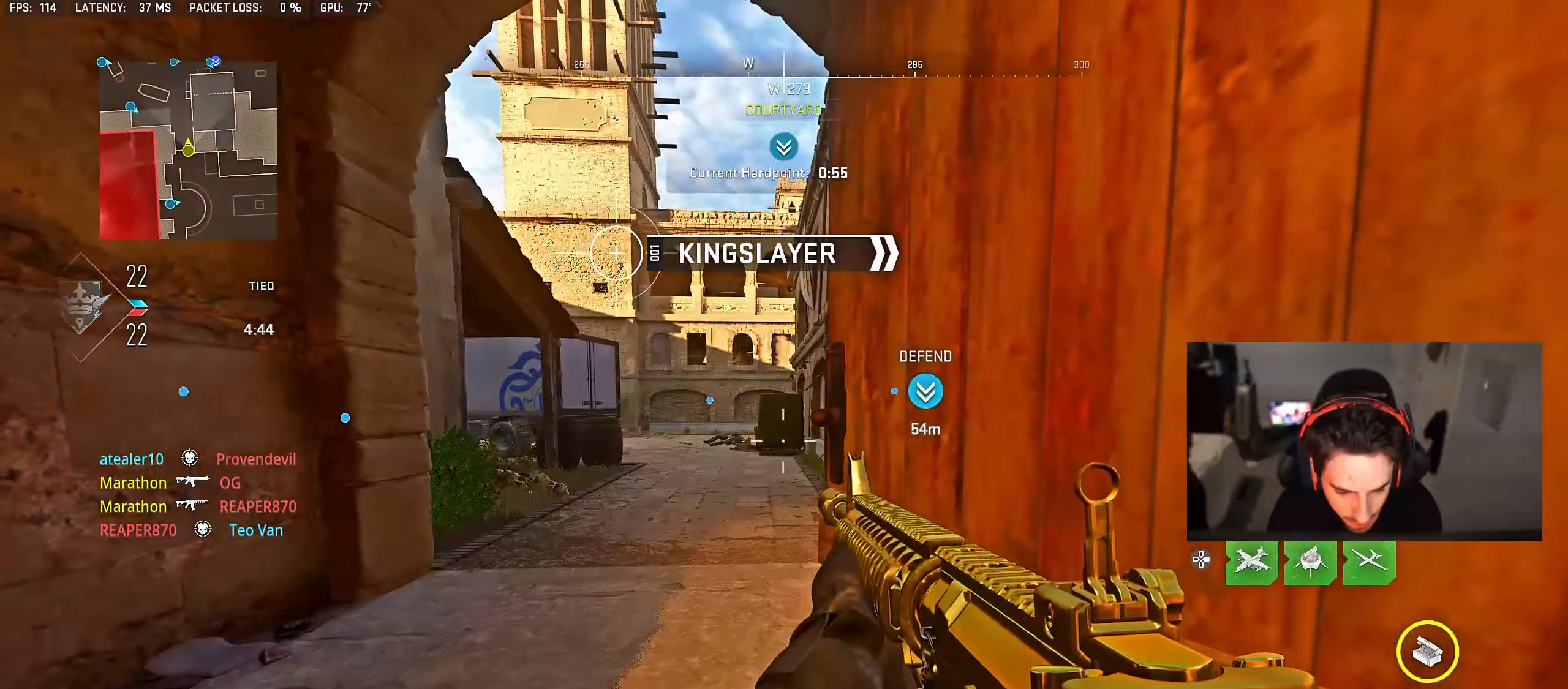
{"buttons": [], "left_stick": "down-left", "right_stick": "center", "events": [[117, "DPAD_RIGHT", "down"], [200, "DPAD_RIGHT", "up"], [400, "left_stick", "down-left"]]}
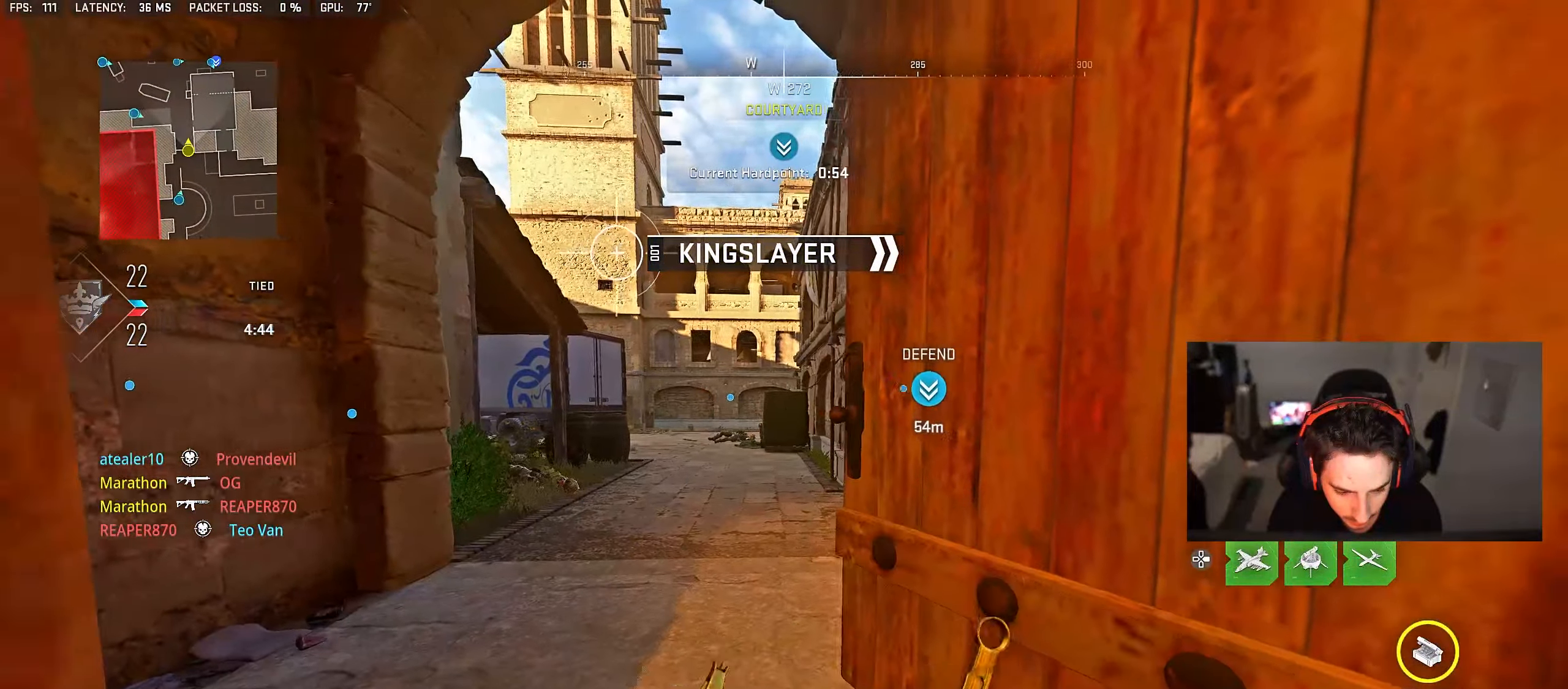
{"buttons": [], "left_stick": "down", "right_stick": "center", "events": [[17, "left_stick", "left"], [100, "right_stick", "right"], [283, "left_stick", "down-left"], [400, "right_stick", "center"], [450, "left_stick", "down"]]}
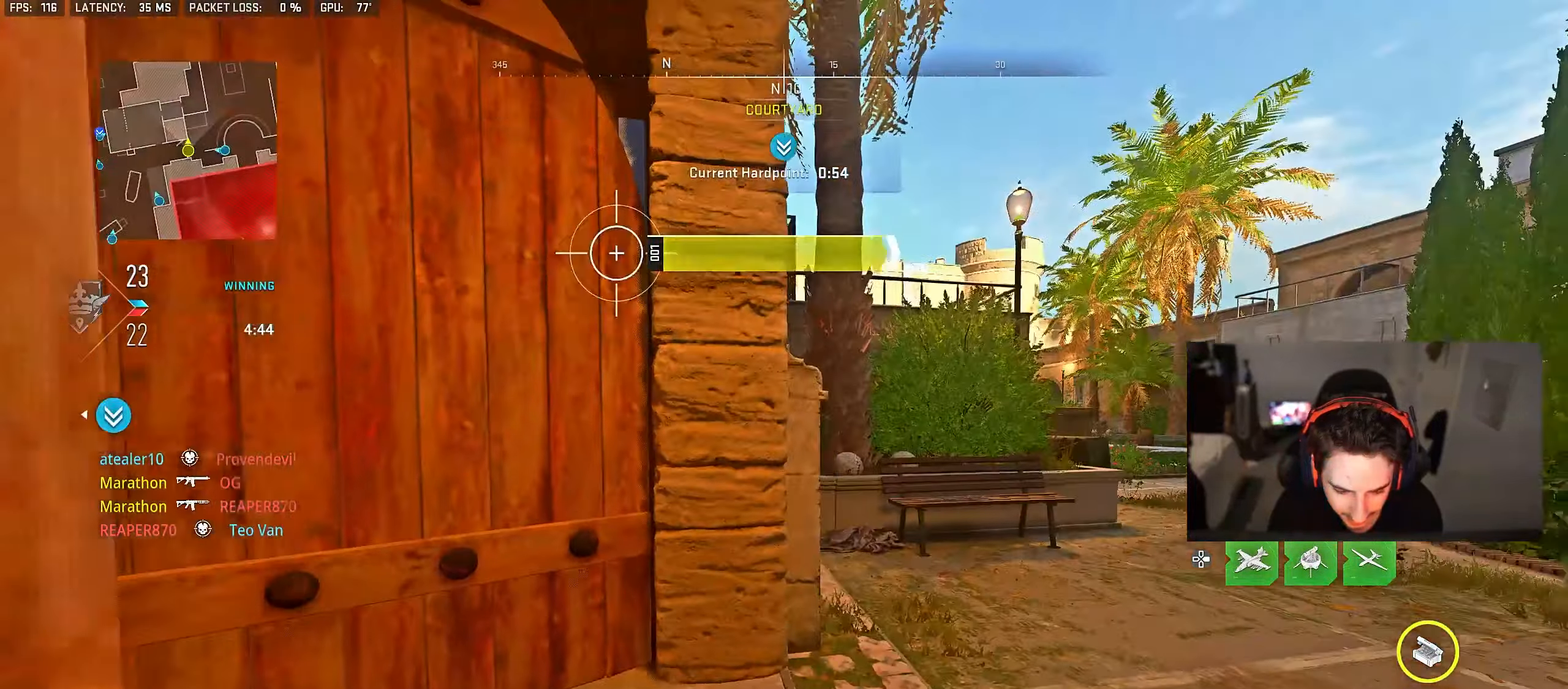
{"buttons": [], "left_stick": "center", "right_stick": "center", "events": [[150, "left_stick", "center"]]}
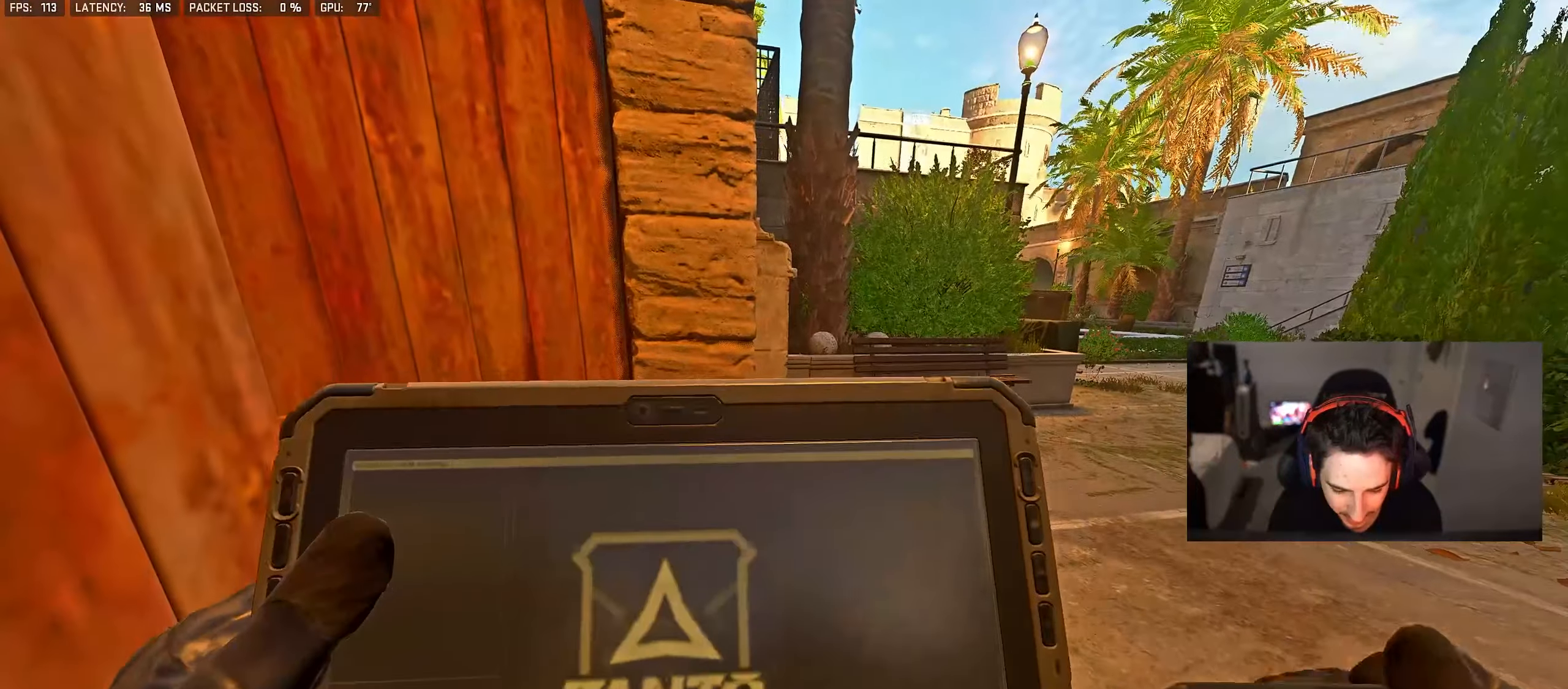
{"buttons": [], "left_stick": "center", "right_stick": "center", "events": []}
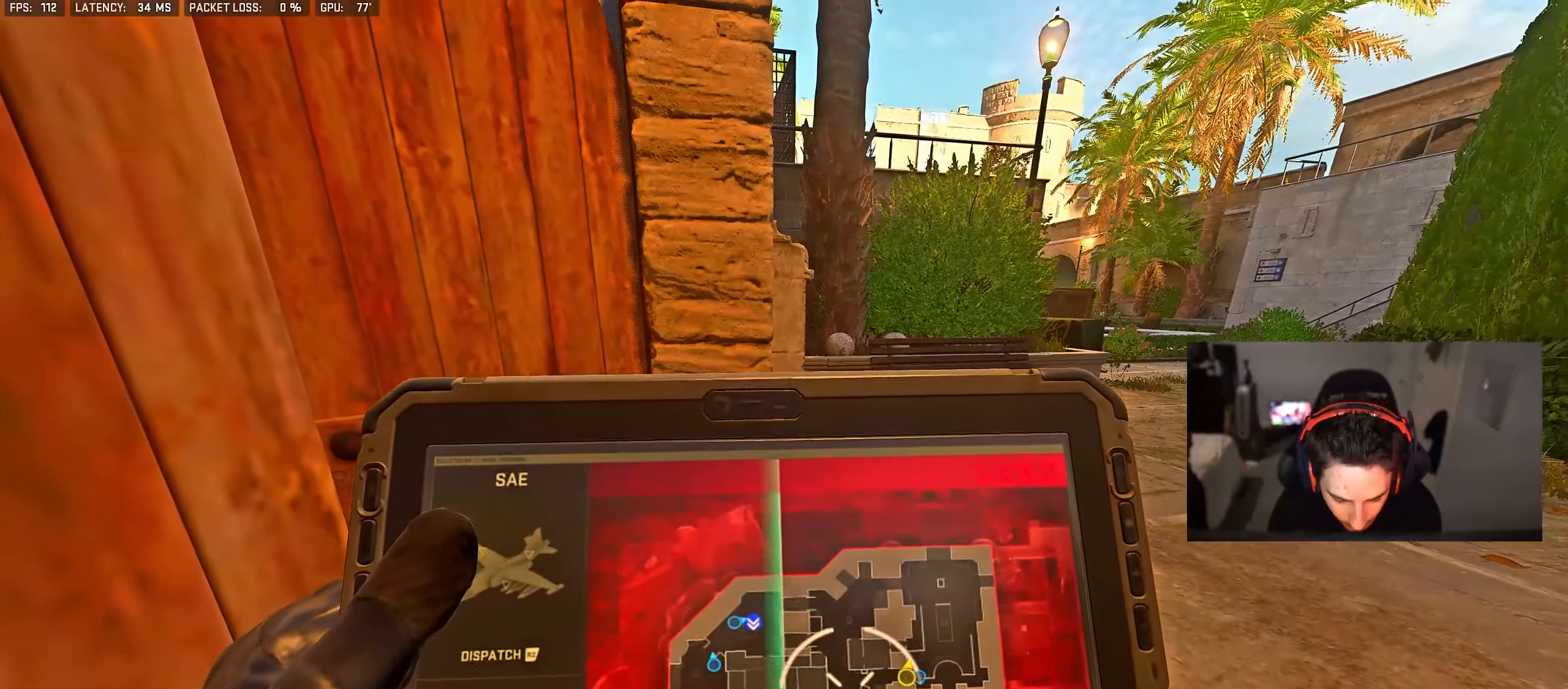
{"buttons": ["R2"], "left_stick": "up-left", "right_stick": "center", "events": [[50, "left_stick", "right"], [167, "left_stick", "center"], [183, "R2", "down"], [250, "left_stick", "up"], [267, "R2", "up"], [433, "left_stick", "up-left"], [467, "R2", "down"]]}
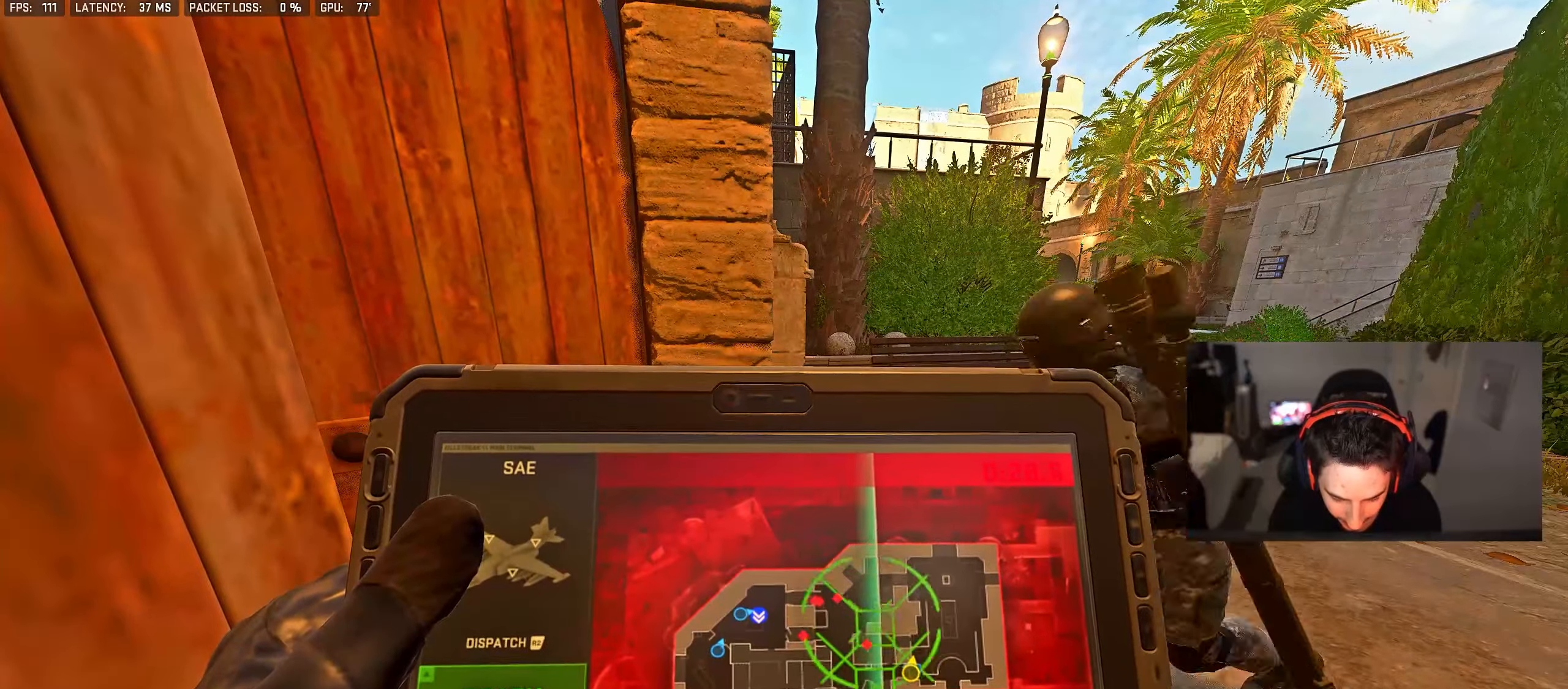
{"buttons": [], "left_stick": "center", "right_stick": "center", "events": [[33, "R2", "up"], [150, "R2", "down"], [150, "left_stick", "center"], [200, "R2", "up"], [300, "R2", "down"], [367, "R2", "up"]]}
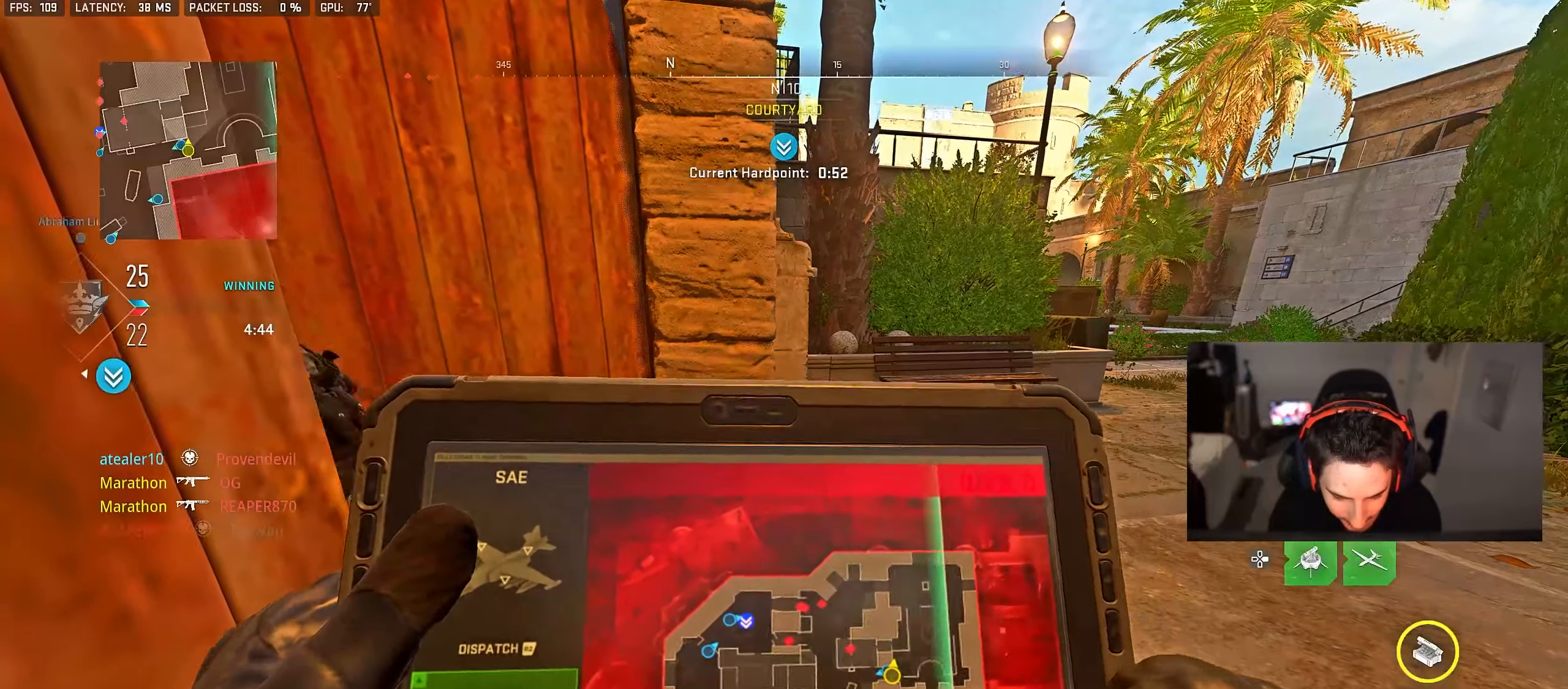
{"buttons": [], "left_stick": "center", "right_stick": "center", "events": []}
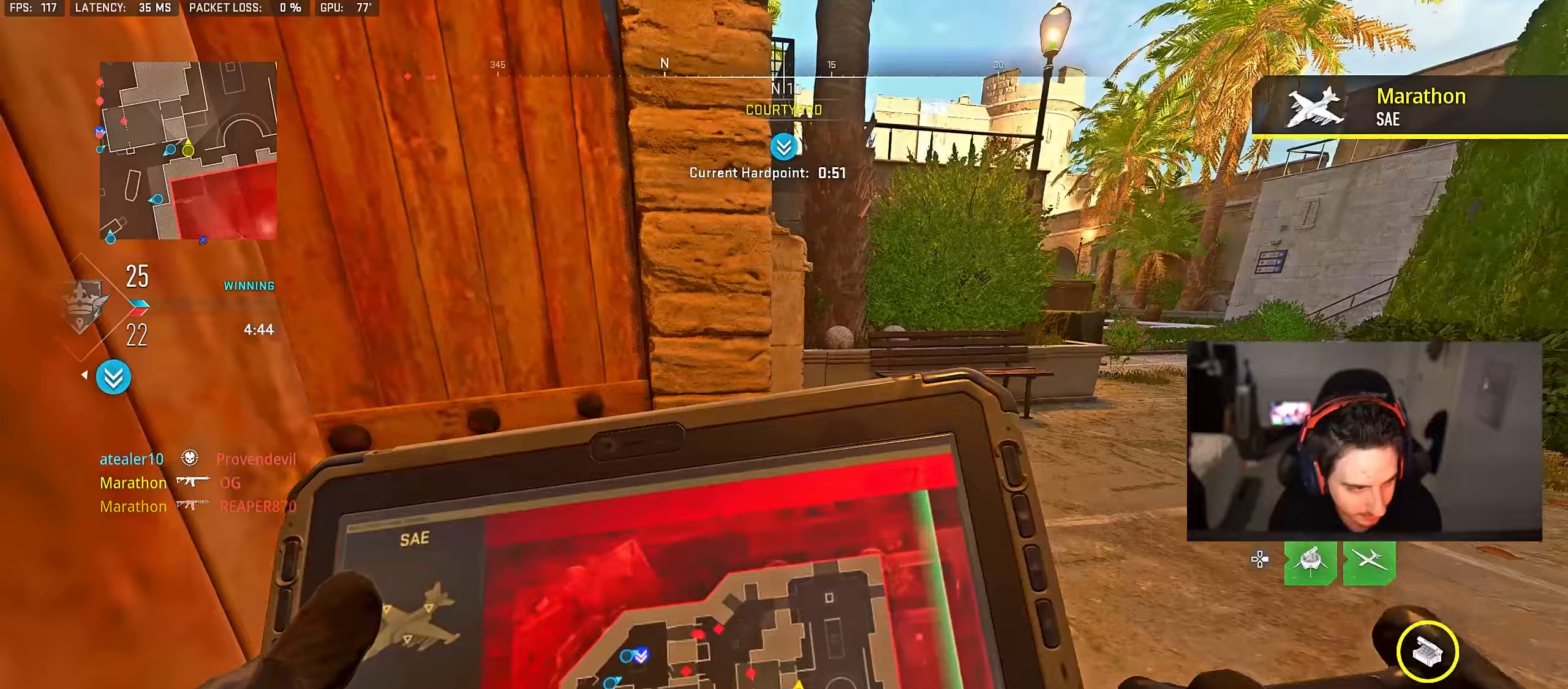
{"buttons": [], "left_stick": "up-left", "right_stick": "left", "events": [[33, "L2", "down"], [33, "left_stick", "left"], [383, "L2", "up"], [467, "left_stick", "up-left"], [500, "right_stick", "left"]]}
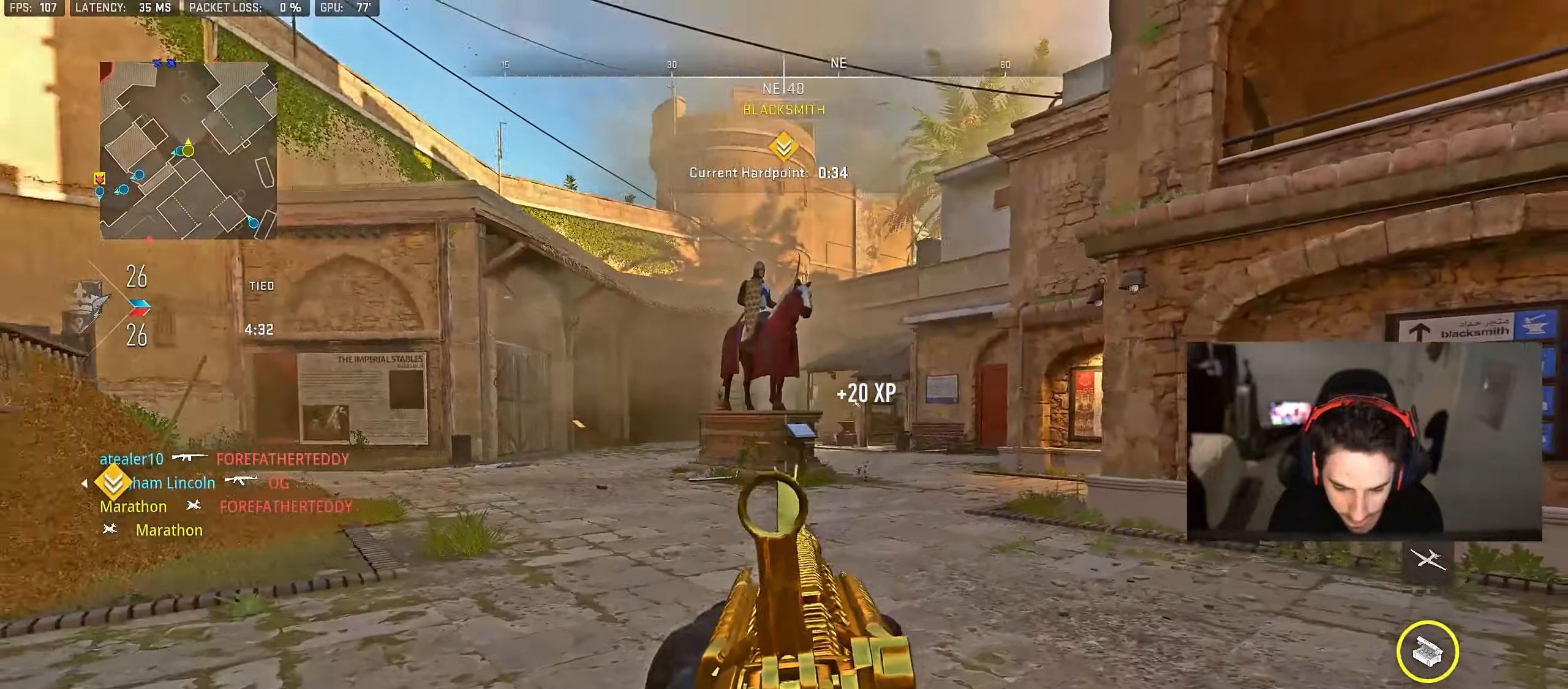
{"buttons": [], "left_stick": "up-left", "right_stick": "center", "events": [[167, "right_stick", "center"], [250, "TRIANGLE", "down"], [300, "TRIANGLE", "up"], [350, "TRIANGLE", "down"], [417, "TRIANGLE", "up"]]}
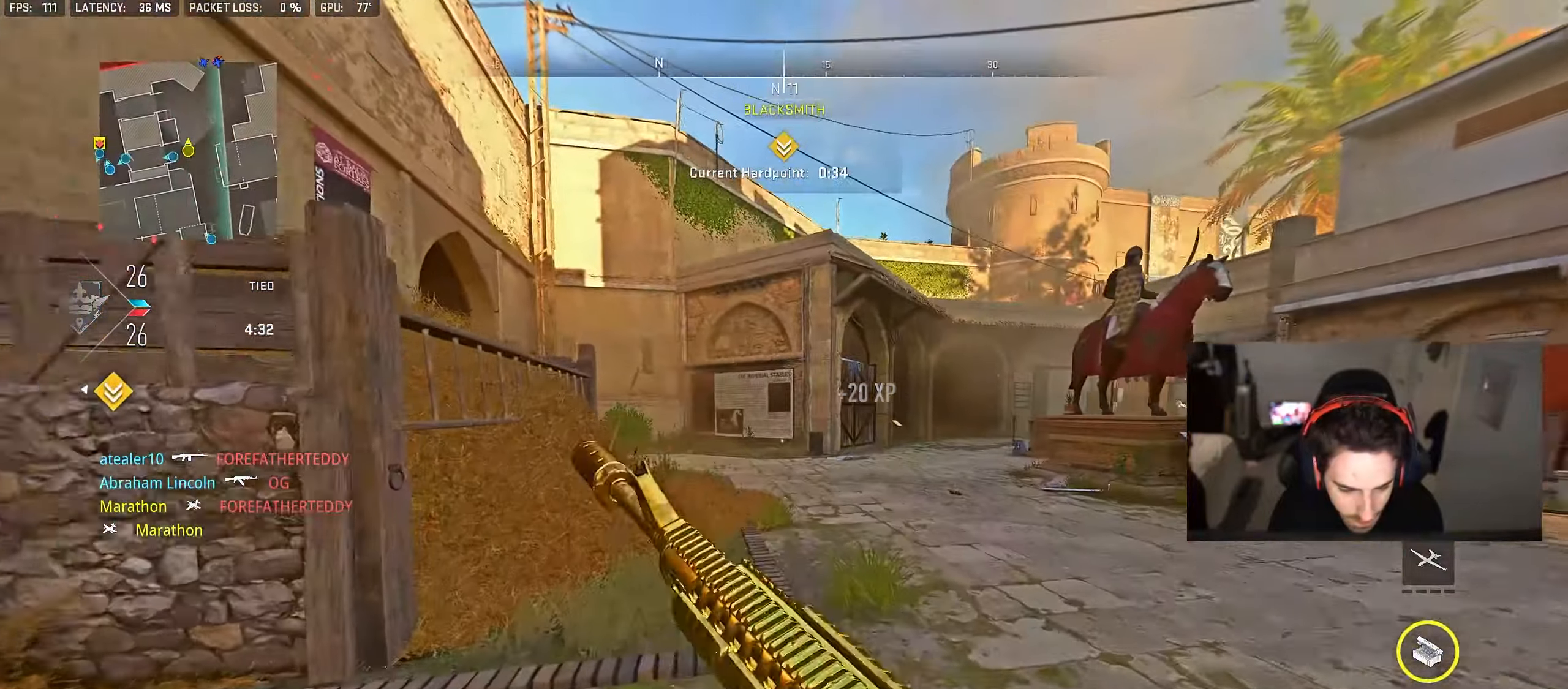
{"buttons": [], "left_stick": "down-left", "right_stick": "right", "events": [[67, "right_stick", "right"], [167, "left_stick", "up"], [217, "CROSS", "down"], [233, "L2", "down"], [300, "CROSS", "up"], [300, "right_stick", "center"], [317, "left_stick", "left"], [383, "L2", "up"], [433, "left_stick", "down-left"], [467, "right_stick", "right"]]}
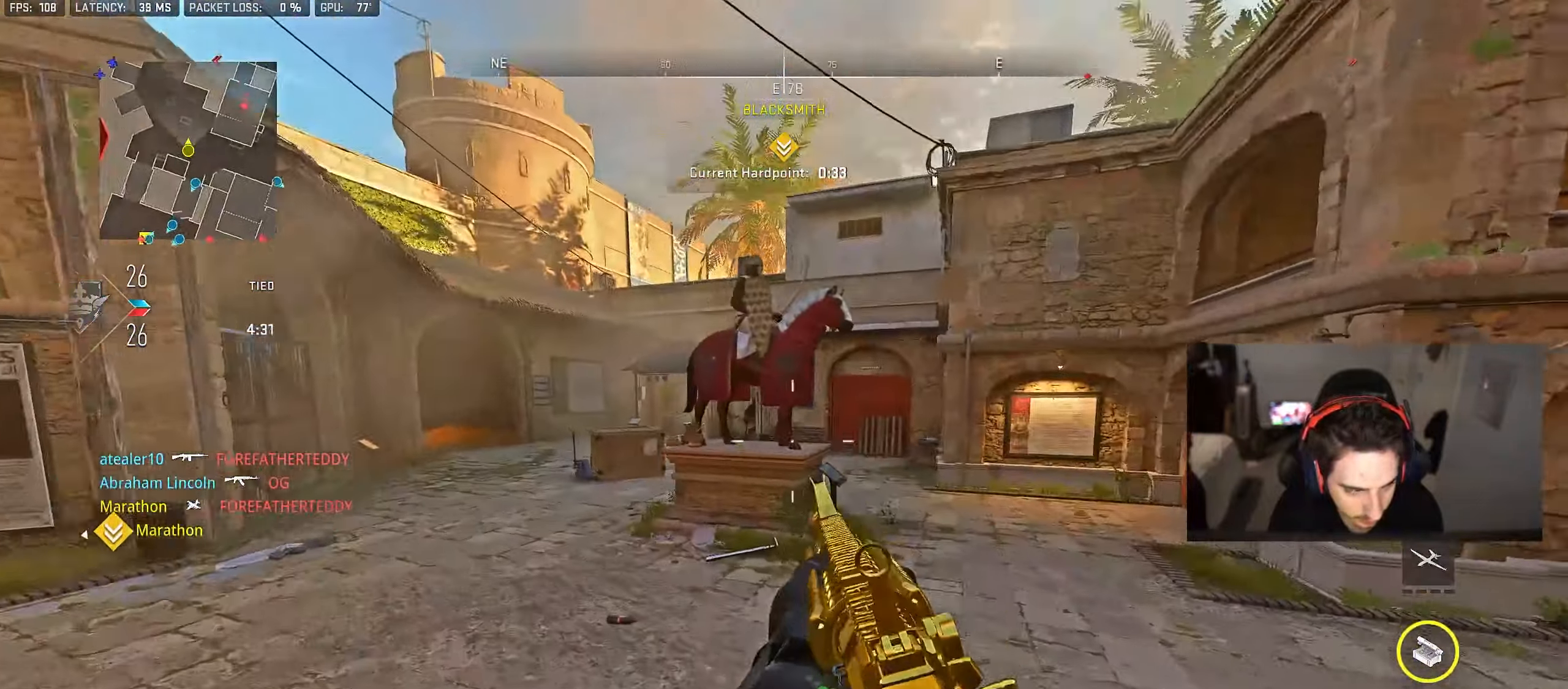
{"buttons": [], "left_stick": "down-left", "right_stick": "center", "events": [[167, "right_stick", "center"], [283, "right_stick", "up-right"], [417, "right_stick", "center"]]}
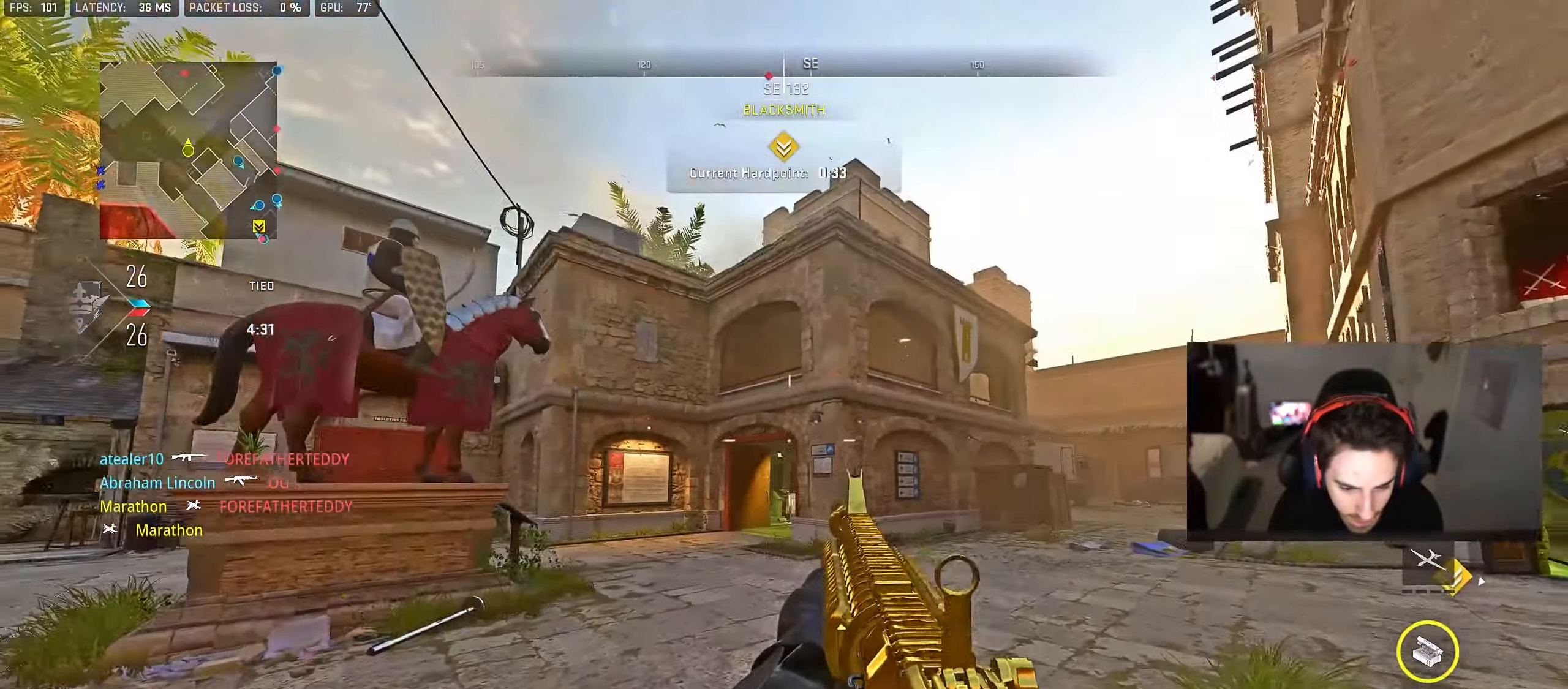
{"buttons": [], "left_stick": "up-left", "right_stick": "center", "events": [[300, "R1", "down"], [350, "R1", "up"], [500, "left_stick", "up-left"]]}
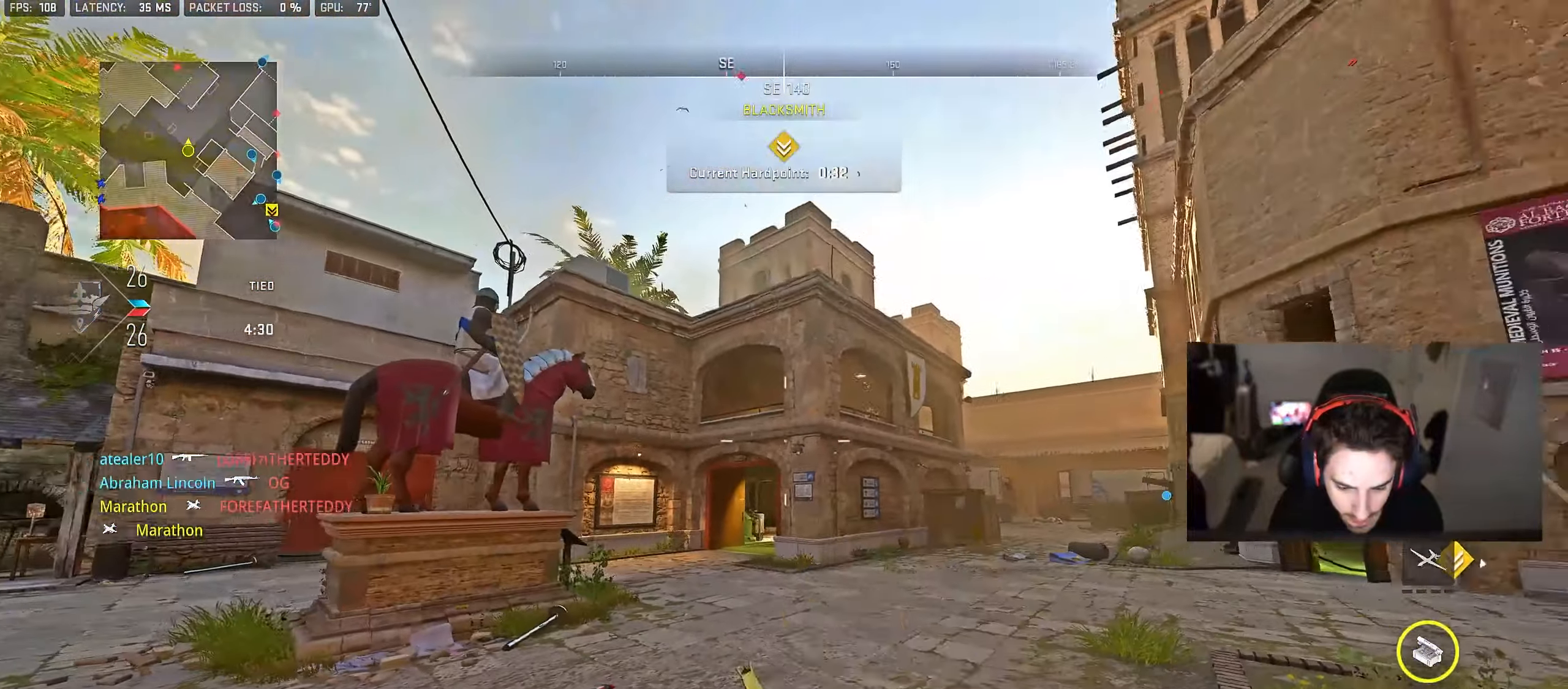
{"buttons": [], "left_stick": "up", "right_stick": "center", "events": [[183, "left_stick", "up"], [300, "left_stick", "up-right"], [500, "left_stick", "up"]]}
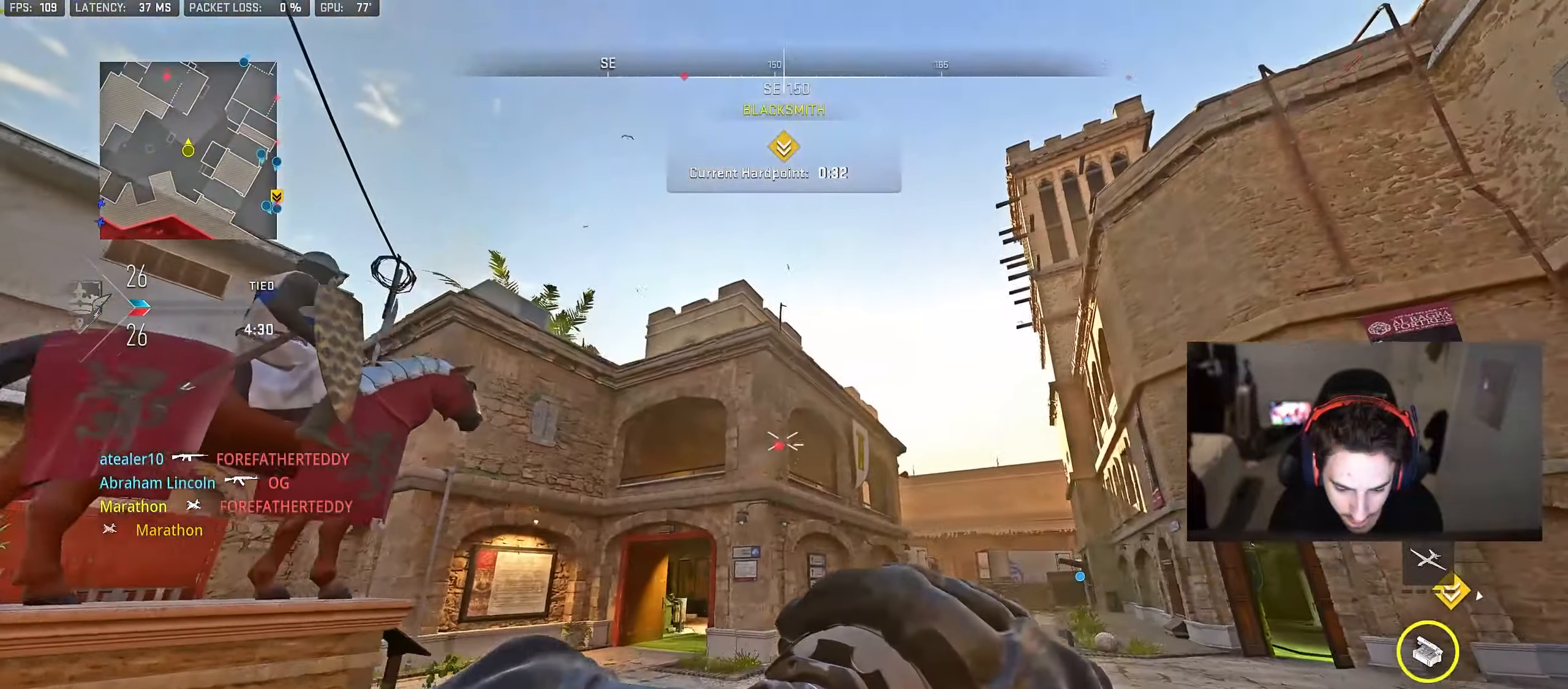
{"buttons": [], "left_stick": "left", "right_stick": "center", "events": [[167, "R3", "down"], [267, "R3", "up"], [317, "R3", "down"], [450, "R3", "up"], [500, "left_stick", "left"]]}
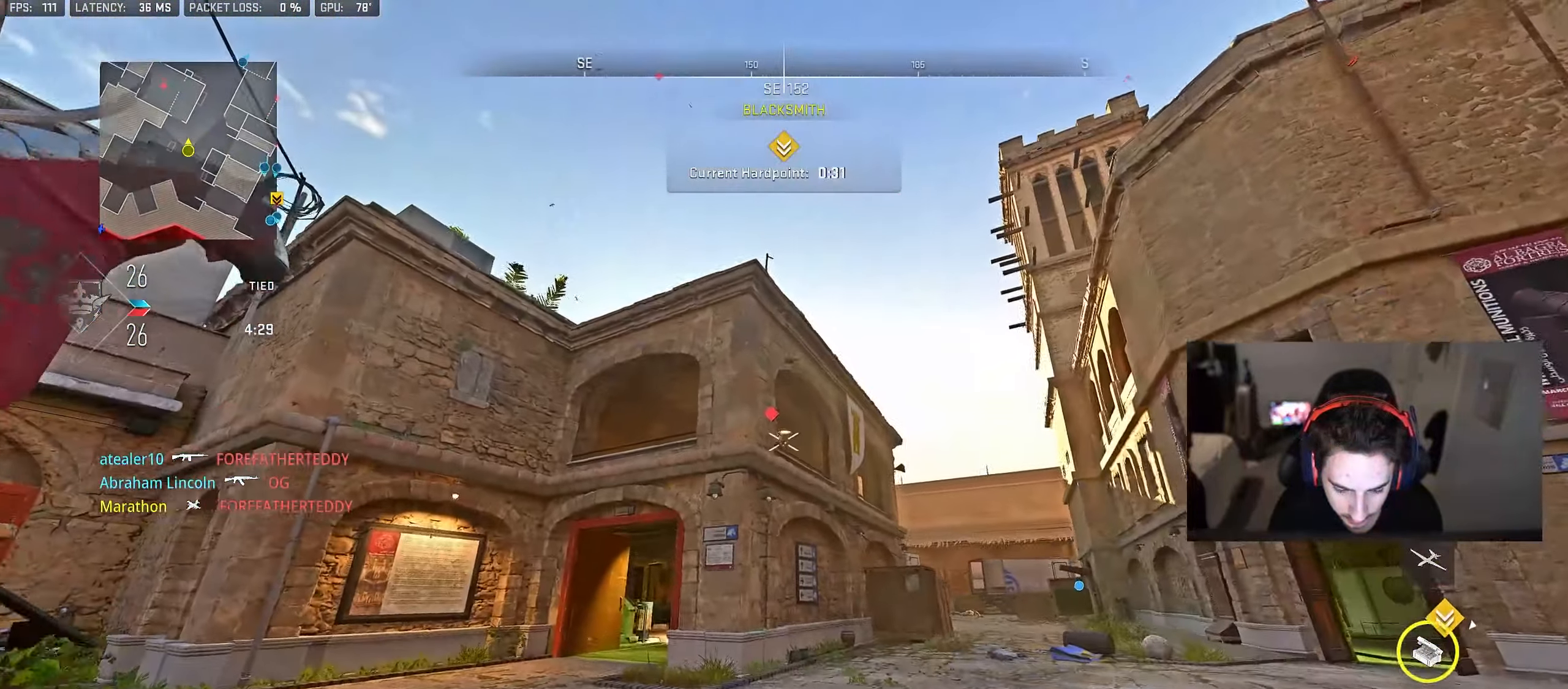
{"buttons": [], "left_stick": "right", "right_stick": "left", "events": [[317, "left_stick", "right"], [500, "right_stick", "left"]]}
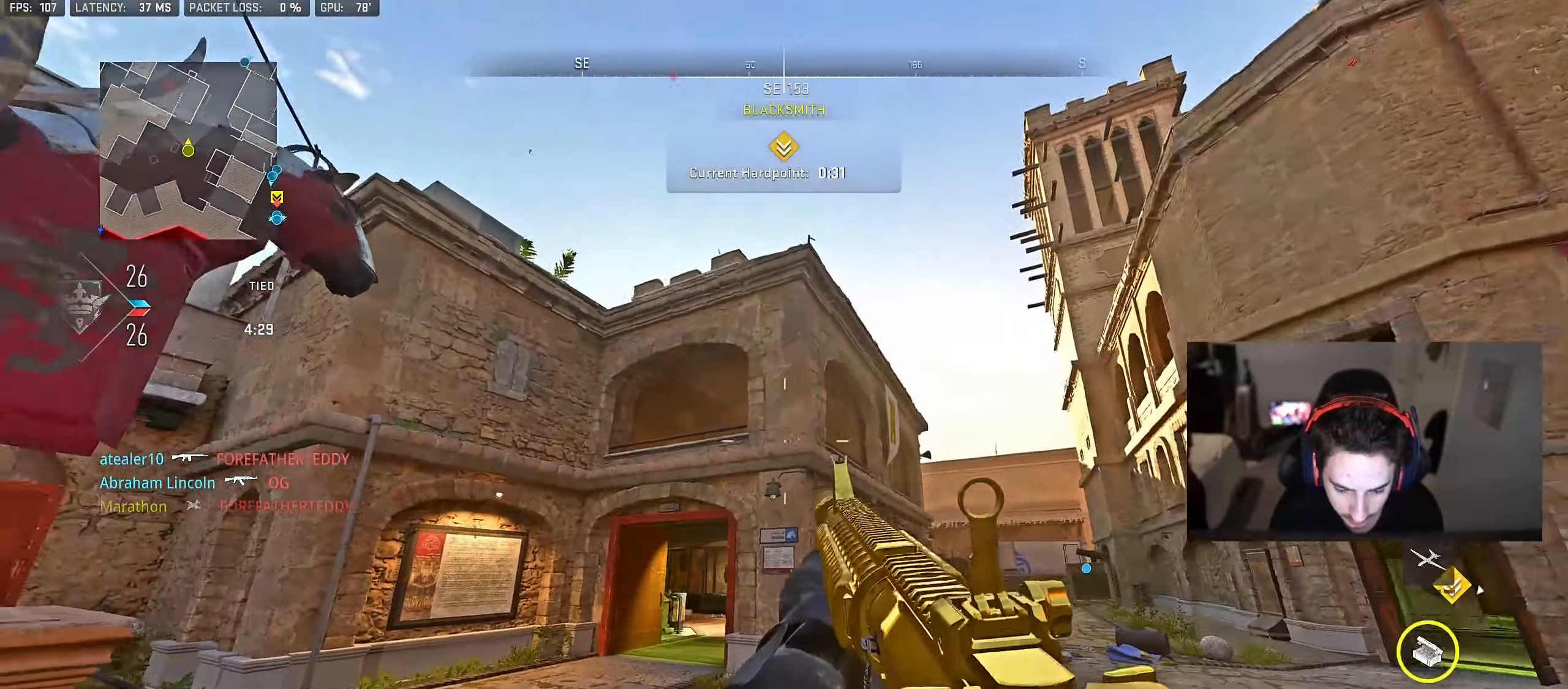
{"buttons": ["L2", "R2"], "left_stick": "down-left", "right_stick": "center", "events": [[17, "L2", "down"], [33, "left_stick", "down-left"], [50, "right_stick", "center"], [433, "R2", "down"]]}
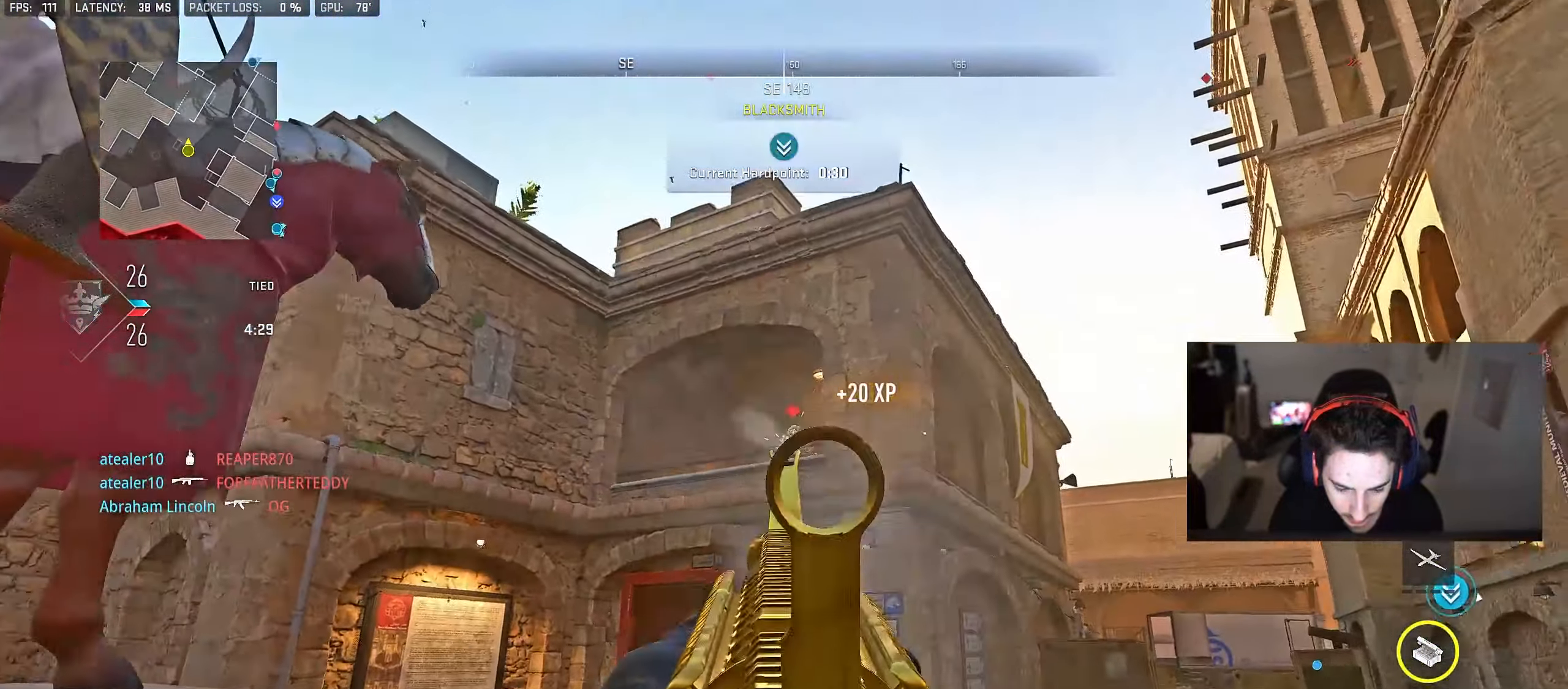
{"buttons": ["L2", "R2"], "left_stick": "down-left", "right_stick": "down", "events": [[50, "left_stick", "down-right"], [200, "left_stick", "down-left"], [283, "right_stick", "down"], [367, "right_stick", "center"], [500, "right_stick", "down"]]}
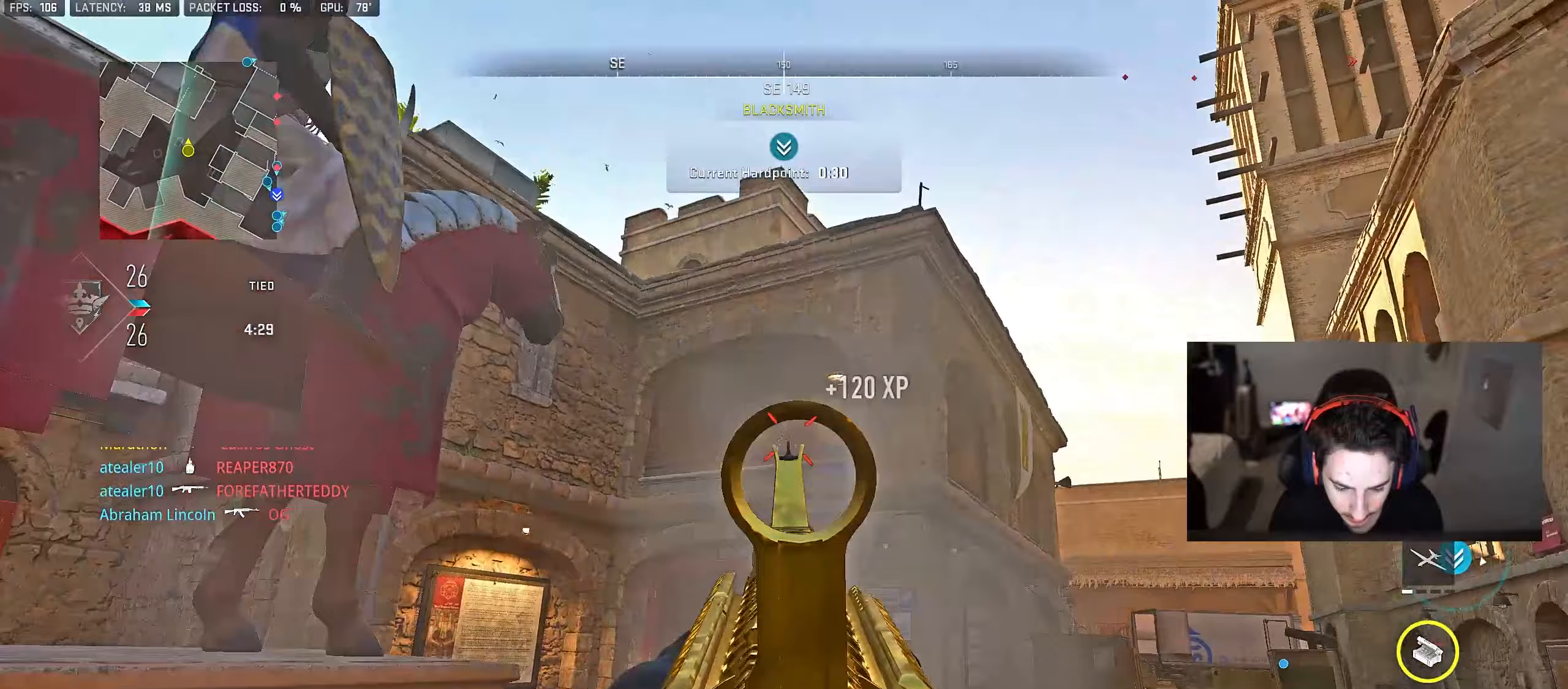
{"buttons": [], "left_stick": "up", "right_stick": "center", "events": [[150, "right_stick", "down-right"], [183, "L2", "up"], [200, "R2", "up"], [217, "left_stick", "down-right"], [417, "left_stick", "up-right"], [467, "left_stick", "up"], [500, "right_stick", "center"]]}
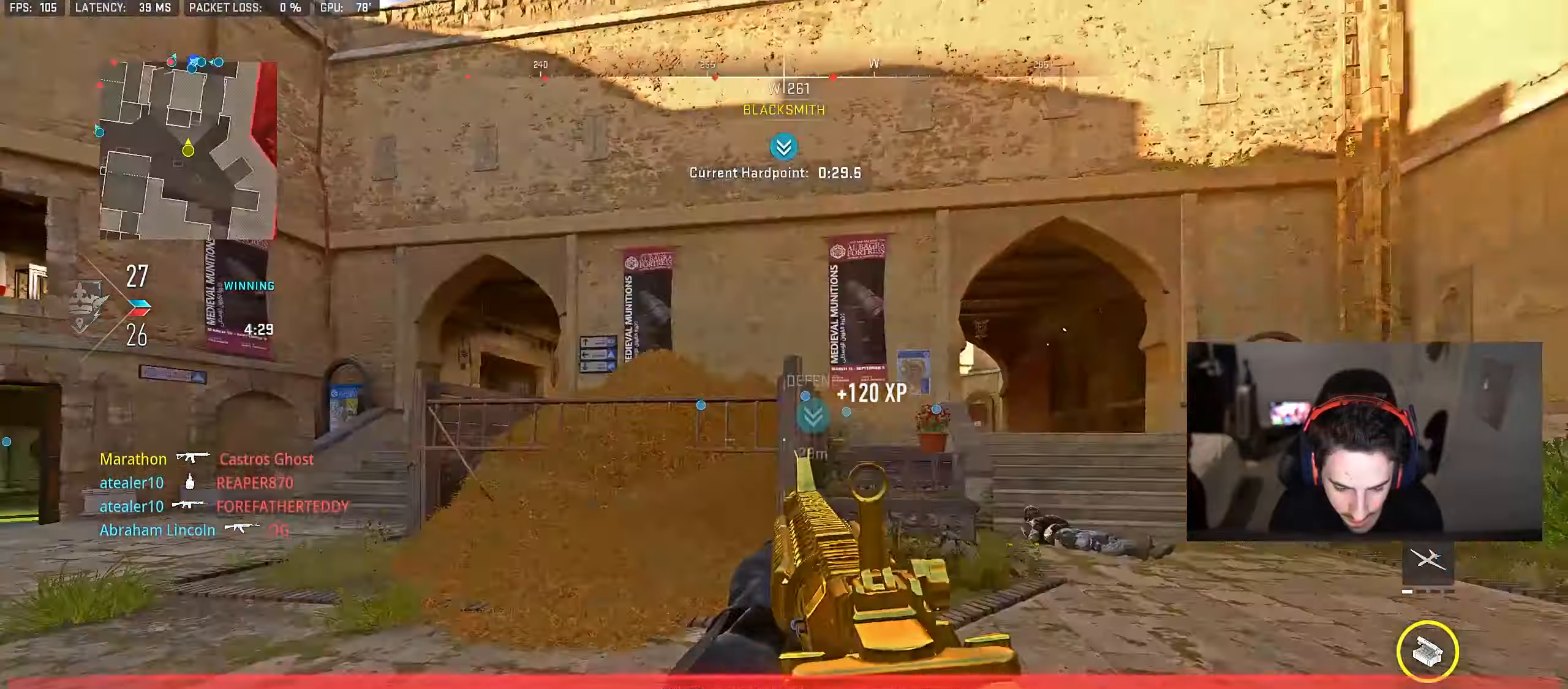
{"buttons": ["TRIANGLE"], "left_stick": "right", "right_stick": "center", "events": [[83, "TRIANGLE", "down"], [133, "TRIANGLE", "up"], [200, "TRIANGLE", "down"], [267, "TRIANGLE", "up"], [350, "TRIANGLE", "down"], [400, "TRIANGLE", "up"], [433, "left_stick", "right"], [450, "TRIANGLE", "down"]]}
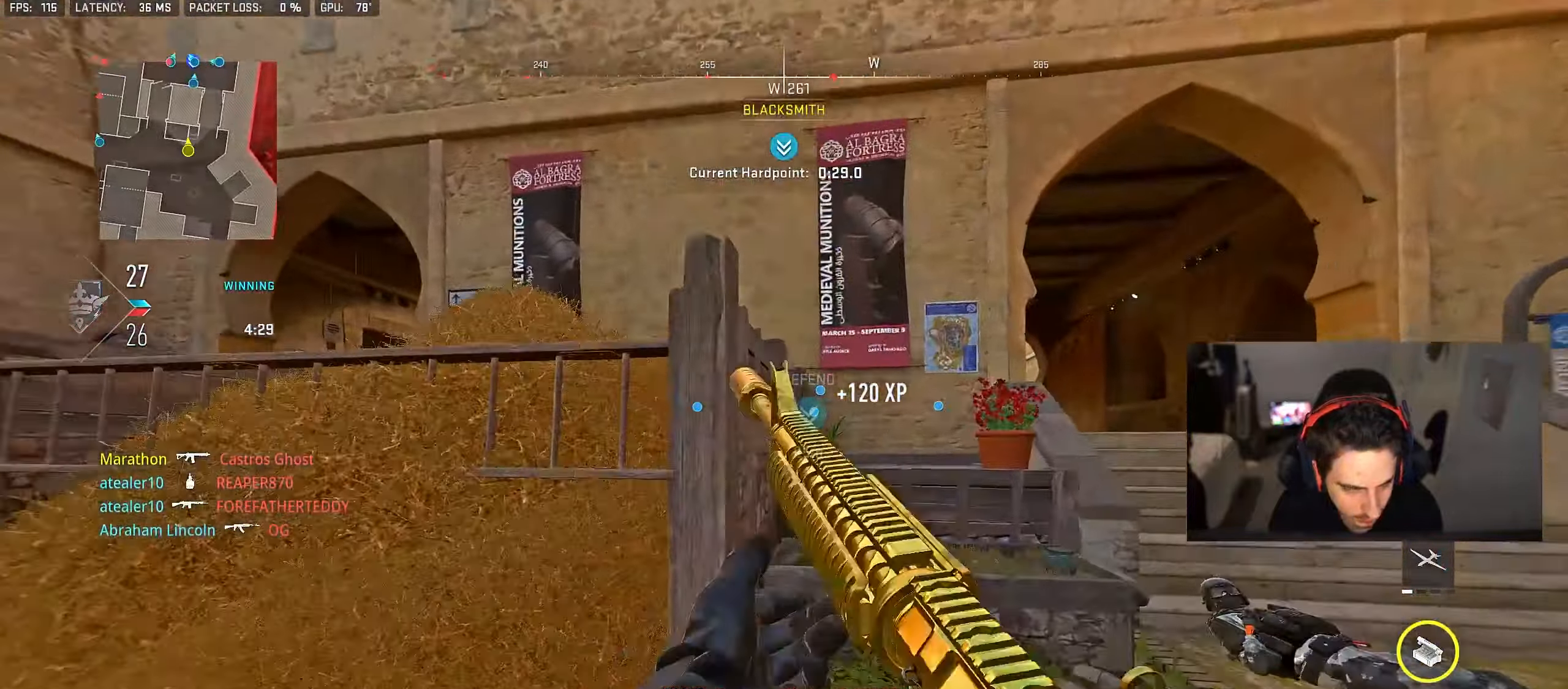
{"buttons": [], "left_stick": "up", "right_stick": "center", "events": [[33, "TRIANGLE", "up"], [150, "right_stick", "right"], [183, "left_stick", "up-right"], [367, "right_stick", "left"], [383, "left_stick", "up"], [500, "right_stick", "center"]]}